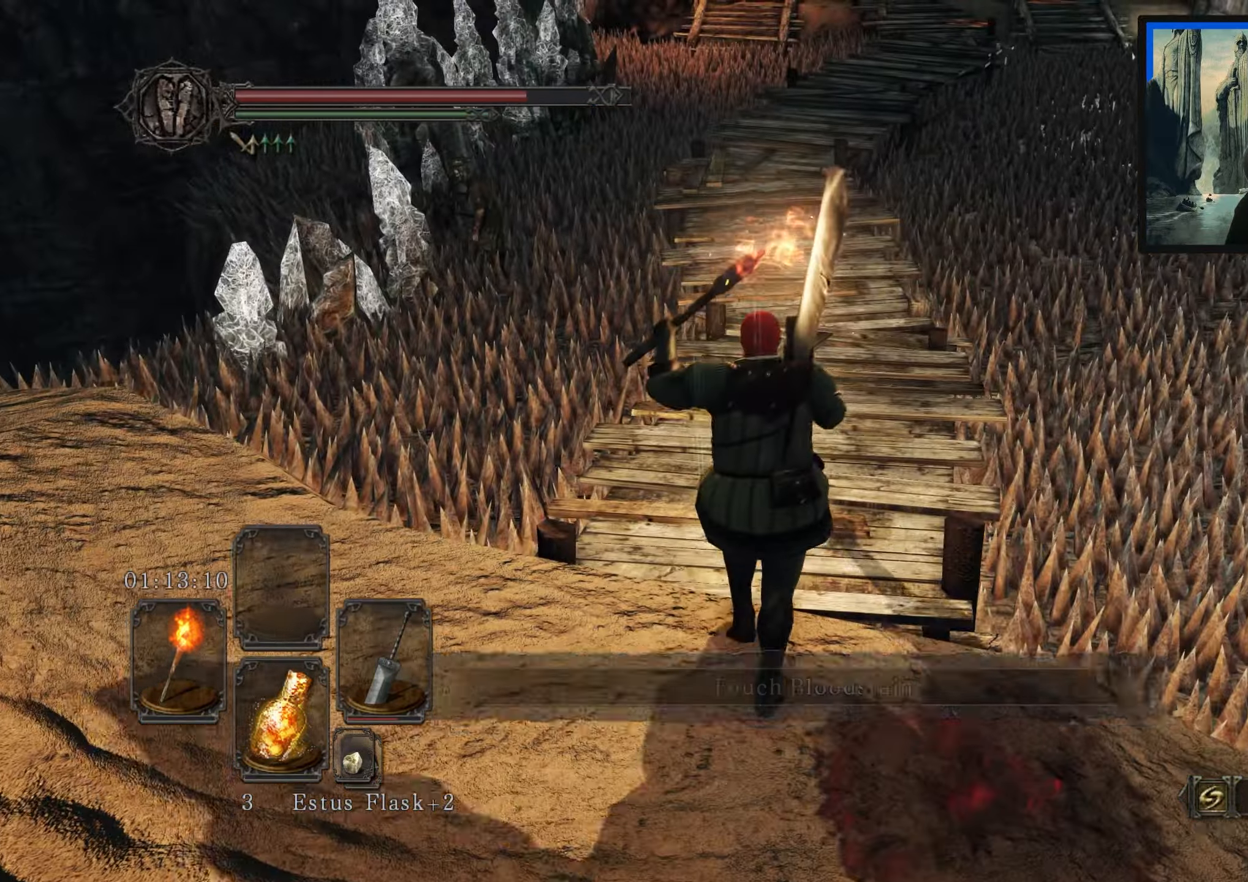
Gameplay with a controller (Xbox layout); each line is a JSON object with the inputs held at the frame after it. "events" lists button and stick changes between this image and that frame as [ms after this image, input, new state], when the widget could be followed in between.
{"buttons": [], "left_stick": "center", "right_stick": "center", "events": [[117, "right_stick", "up"], [250, "right_stick", "center"], [300, "left_stick", "center"]]}
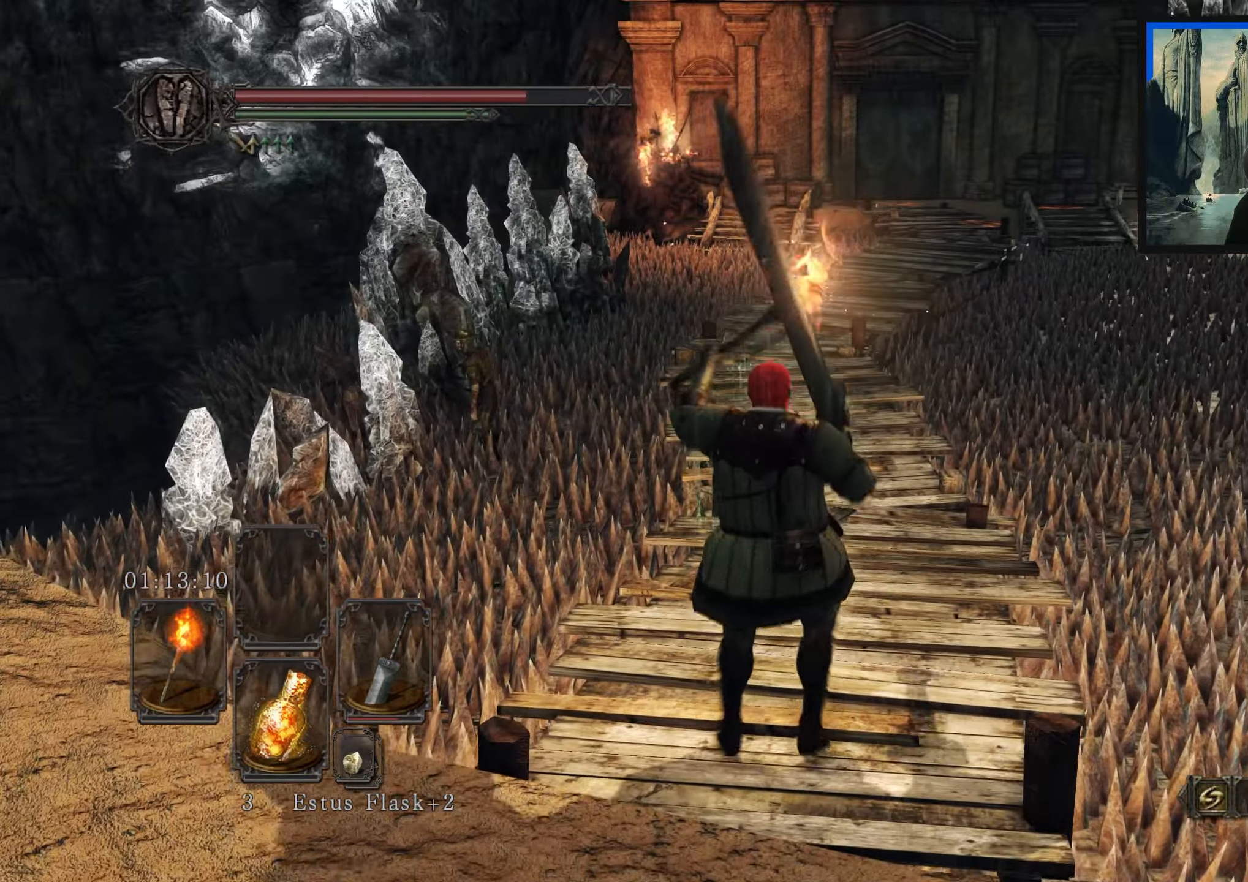
{"buttons": [], "left_stick": "up", "right_stick": "center", "events": [[233, "left_stick", "up"]]}
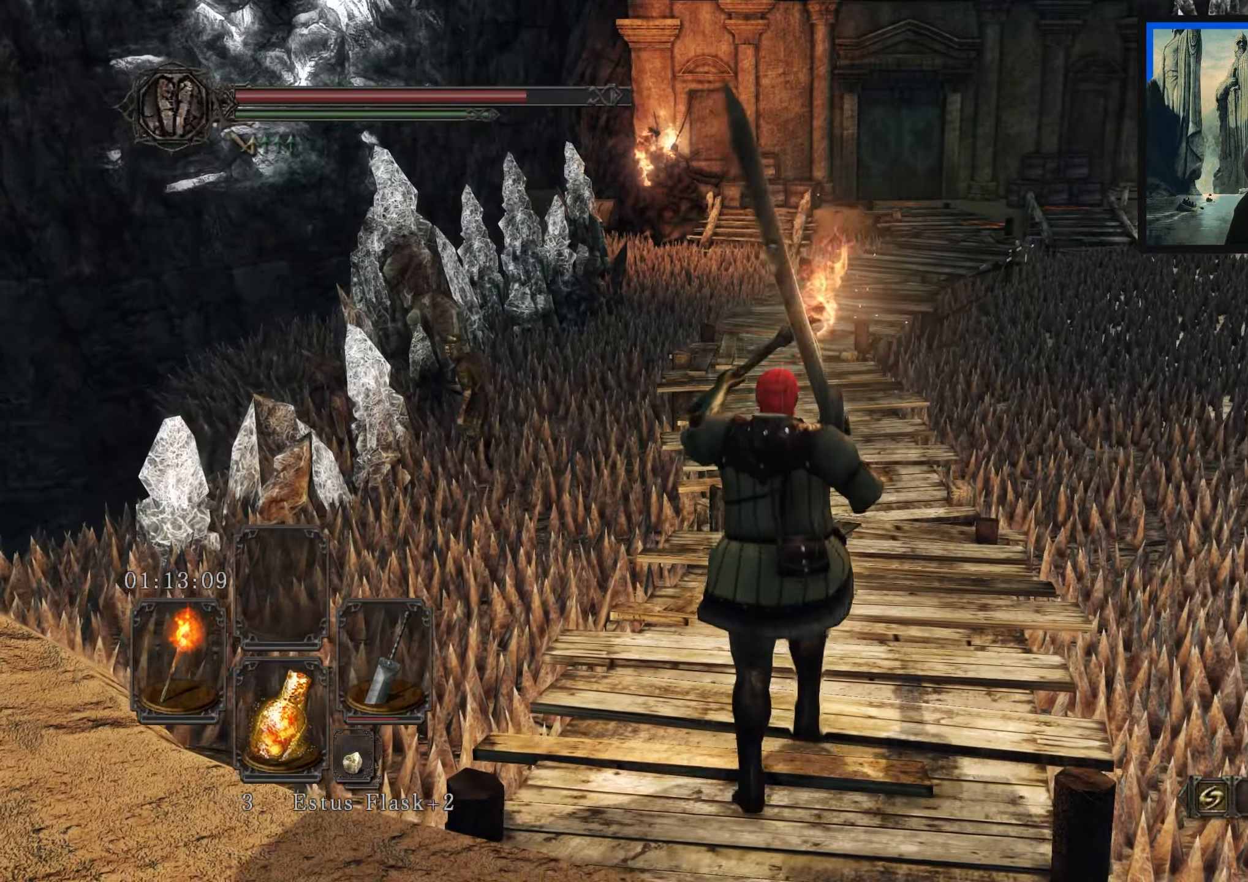
{"buttons": [], "left_stick": "center", "right_stick": "down", "events": [[300, "left_stick", "center"], [317, "right_stick", "down"]]}
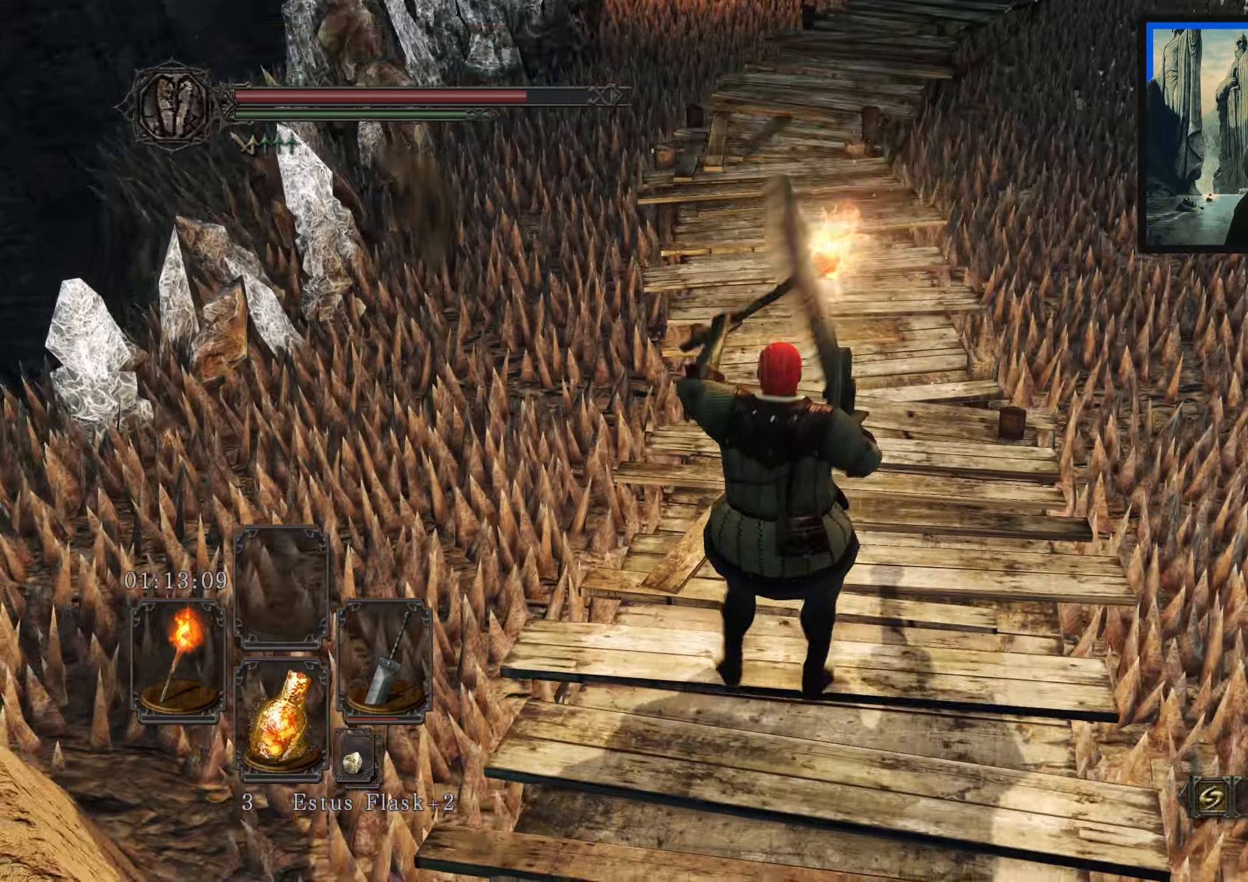
{"buttons": [], "left_stick": "up", "right_stick": "up-right", "events": [[83, "right_stick", "center"], [300, "left_stick", "up-right"], [317, "right_stick", "up-right"], [383, "left_stick", "up"]]}
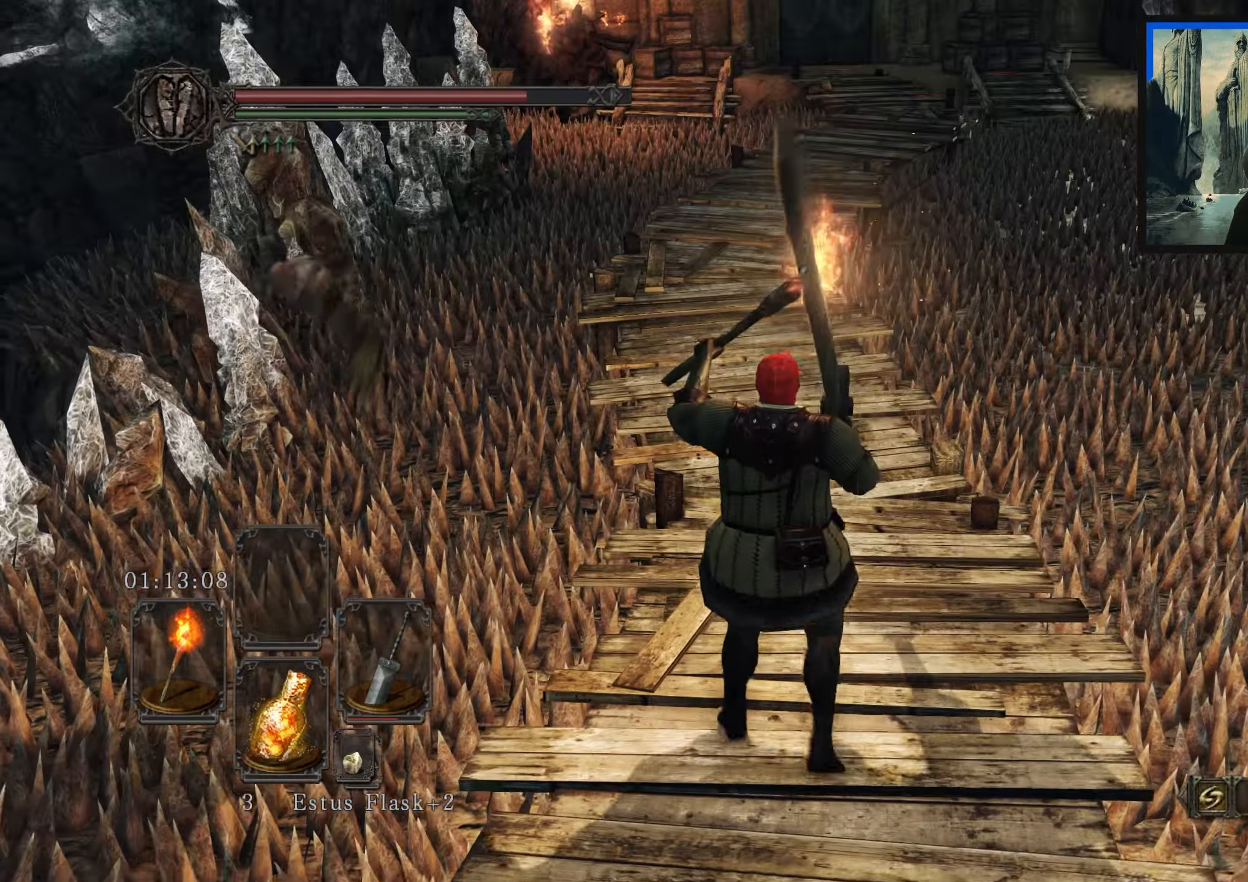
{"buttons": [], "left_stick": "center", "right_stick": "center", "events": [[17, "right_stick", "center"], [50, "left_stick", "center"]]}
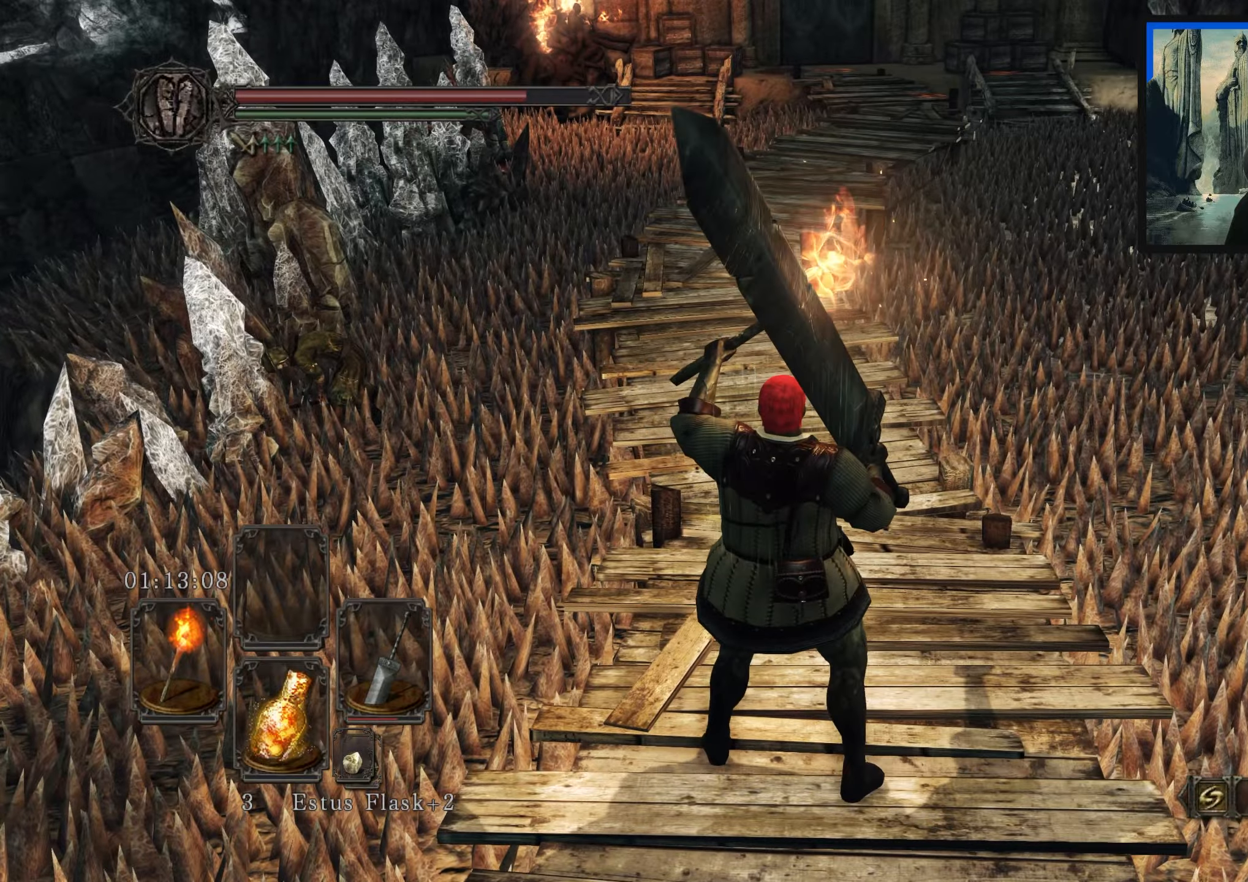
{"buttons": [], "left_stick": "center", "right_stick": "center", "events": [[17, "right_stick", "right"], [400, "right_stick", "center"]]}
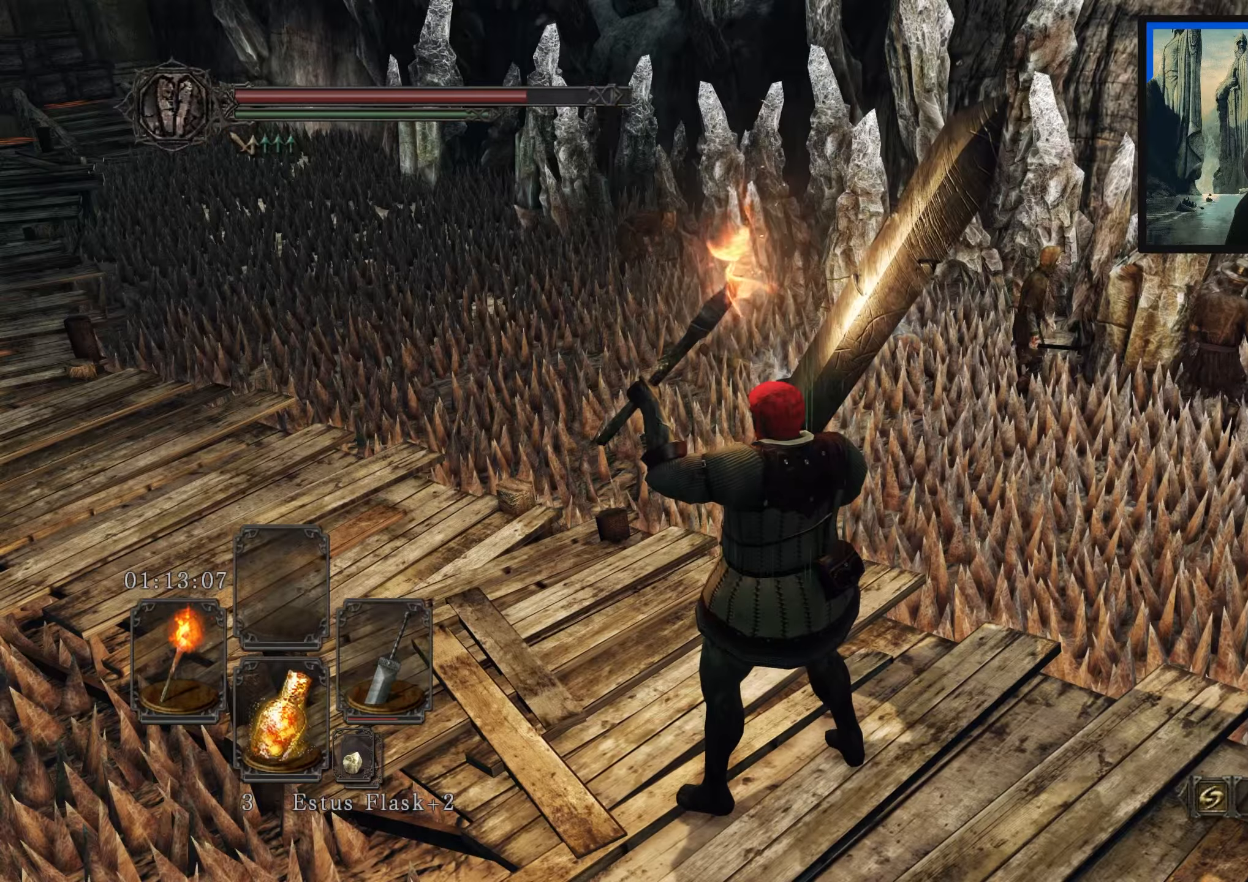
{"buttons": [], "left_stick": "center", "right_stick": "center", "events": [[117, "left_stick", "up"], [234, "right_stick", "up-right"], [317, "left_stick", "center"], [367, "right_stick", "center"]]}
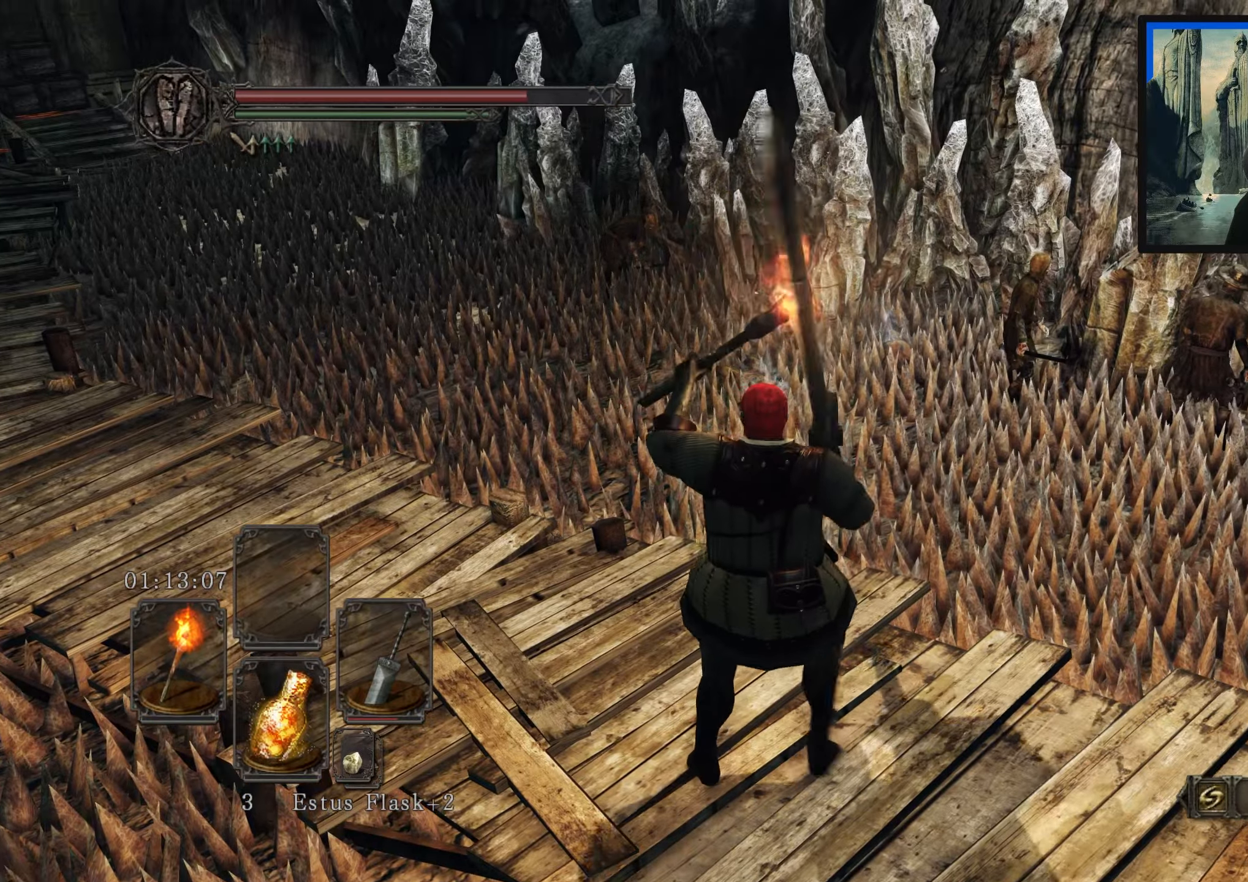
{"buttons": [], "left_stick": "center", "right_stick": "center", "events": [[134, "right_stick", "left"], [400, "right_stick", "center"]]}
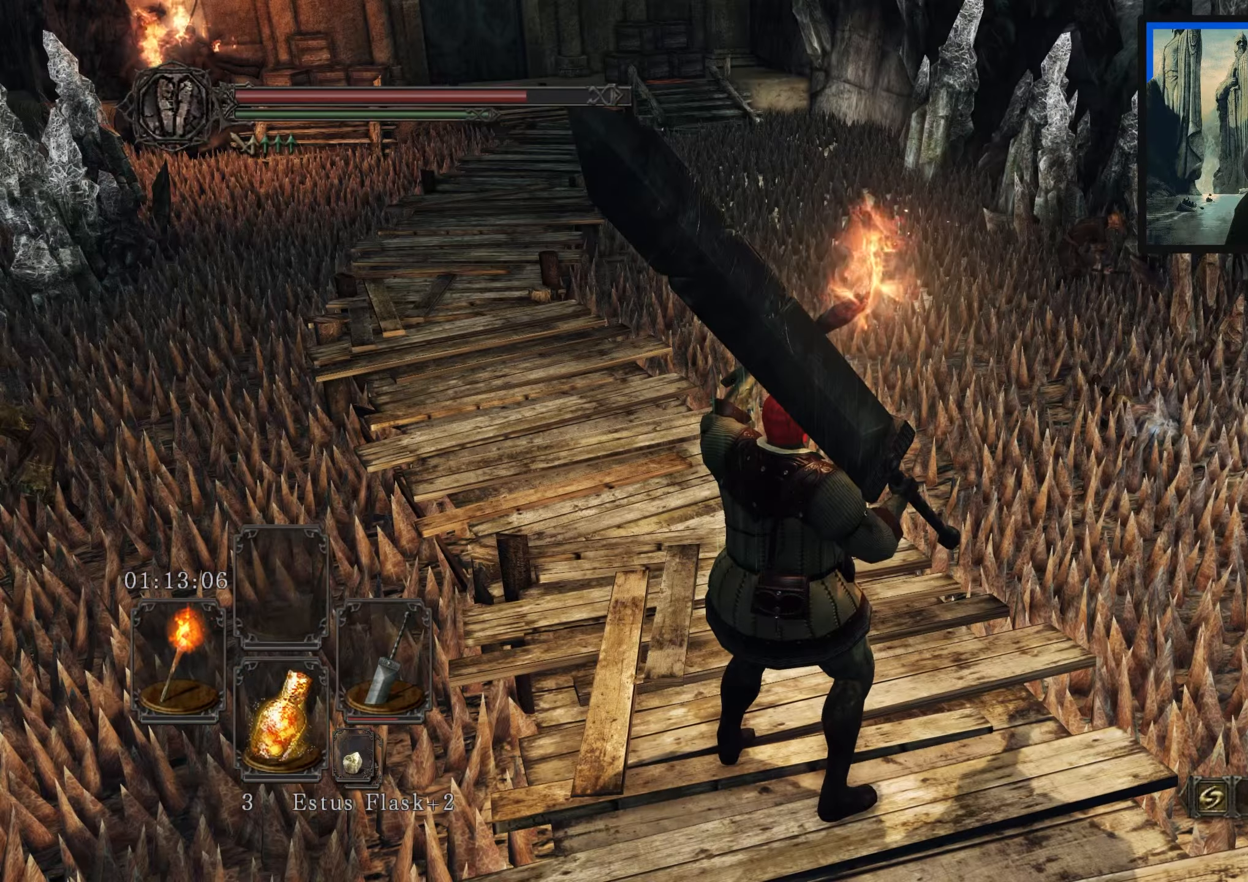
{"buttons": [], "left_stick": "up", "right_stick": "down-left", "events": [[100, "left_stick", "up"], [467, "right_stick", "down-left"]]}
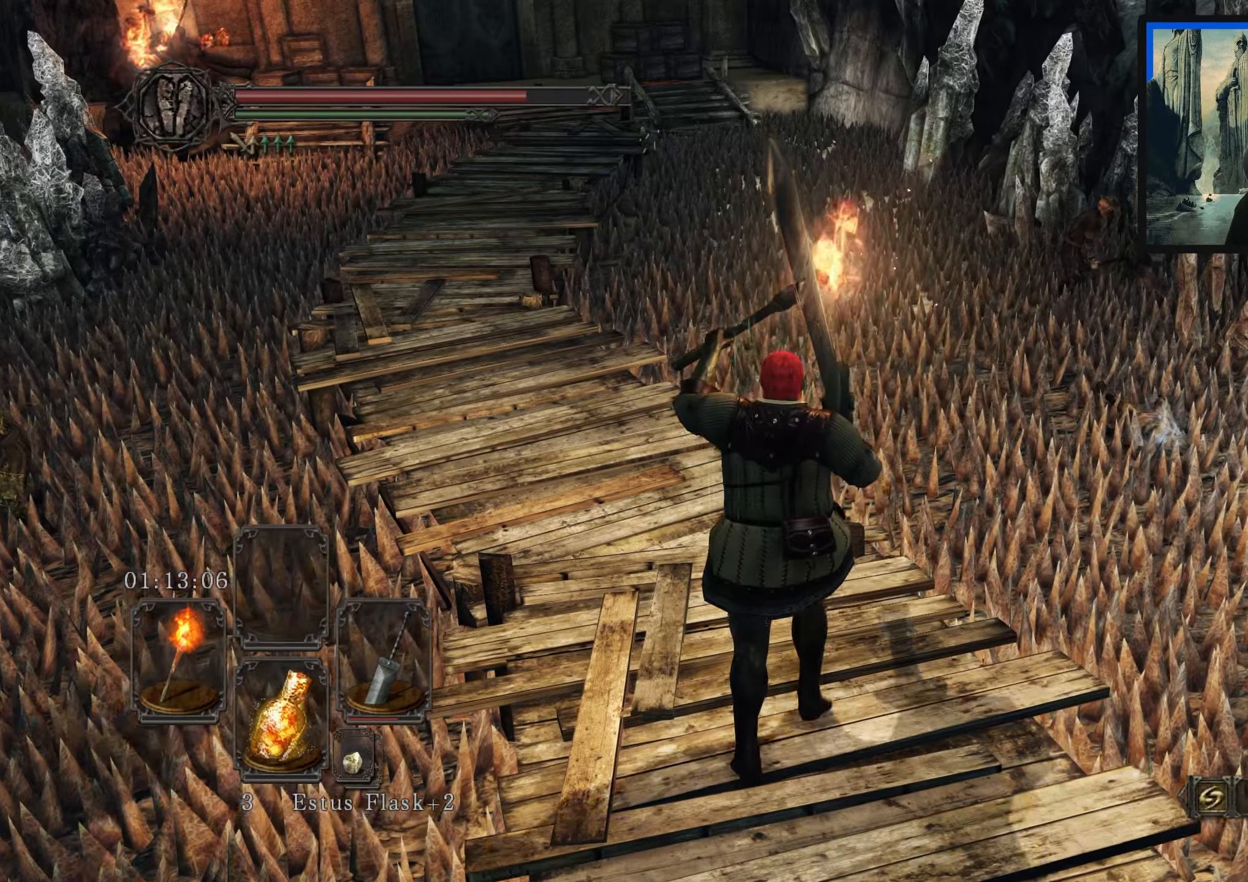
{"buttons": [], "left_stick": "up", "right_stick": "up-left", "events": [[117, "right_stick", "up-left"], [317, "right_stick", "center"], [484, "right_stick", "up-left"]]}
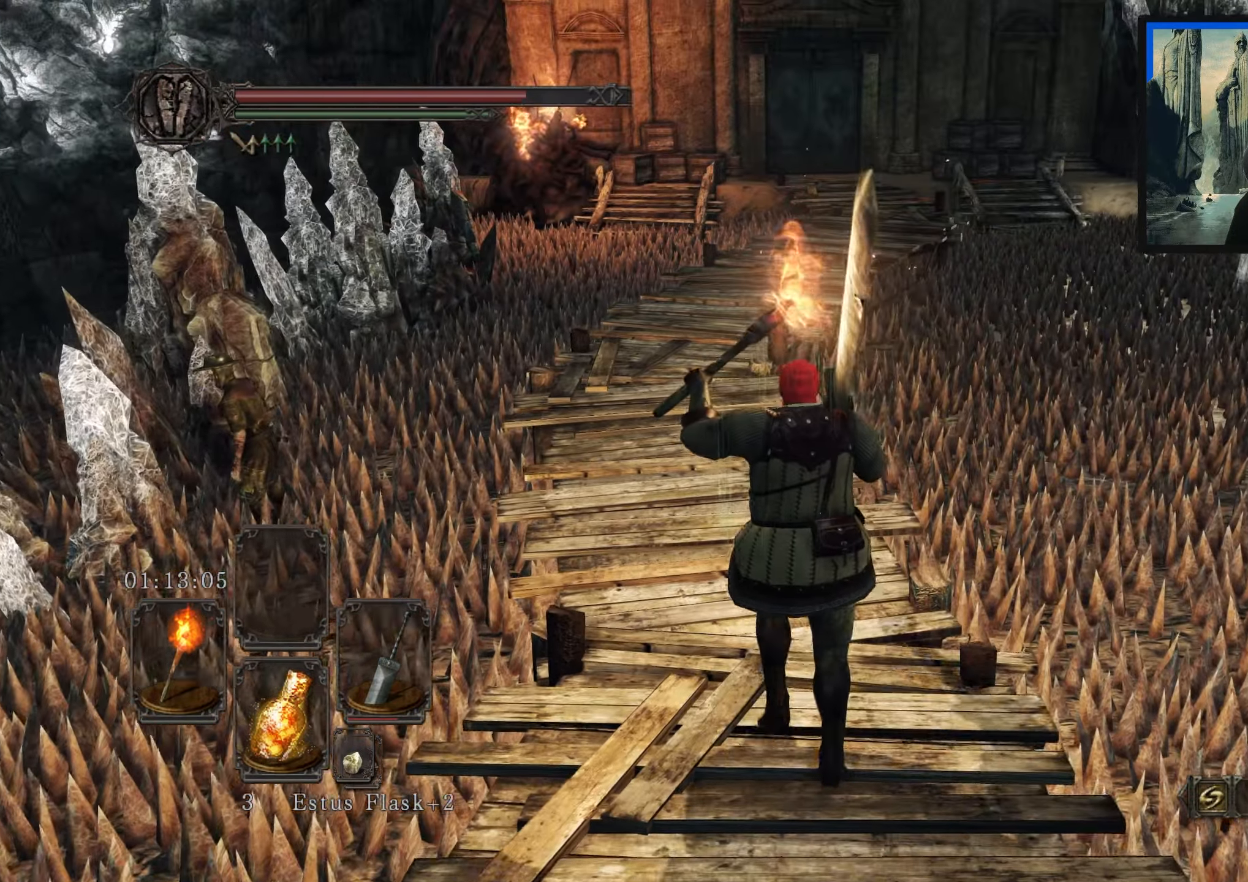
{"buttons": [], "left_stick": "up", "right_stick": "center", "events": [[500, "right_stick", "center"]]}
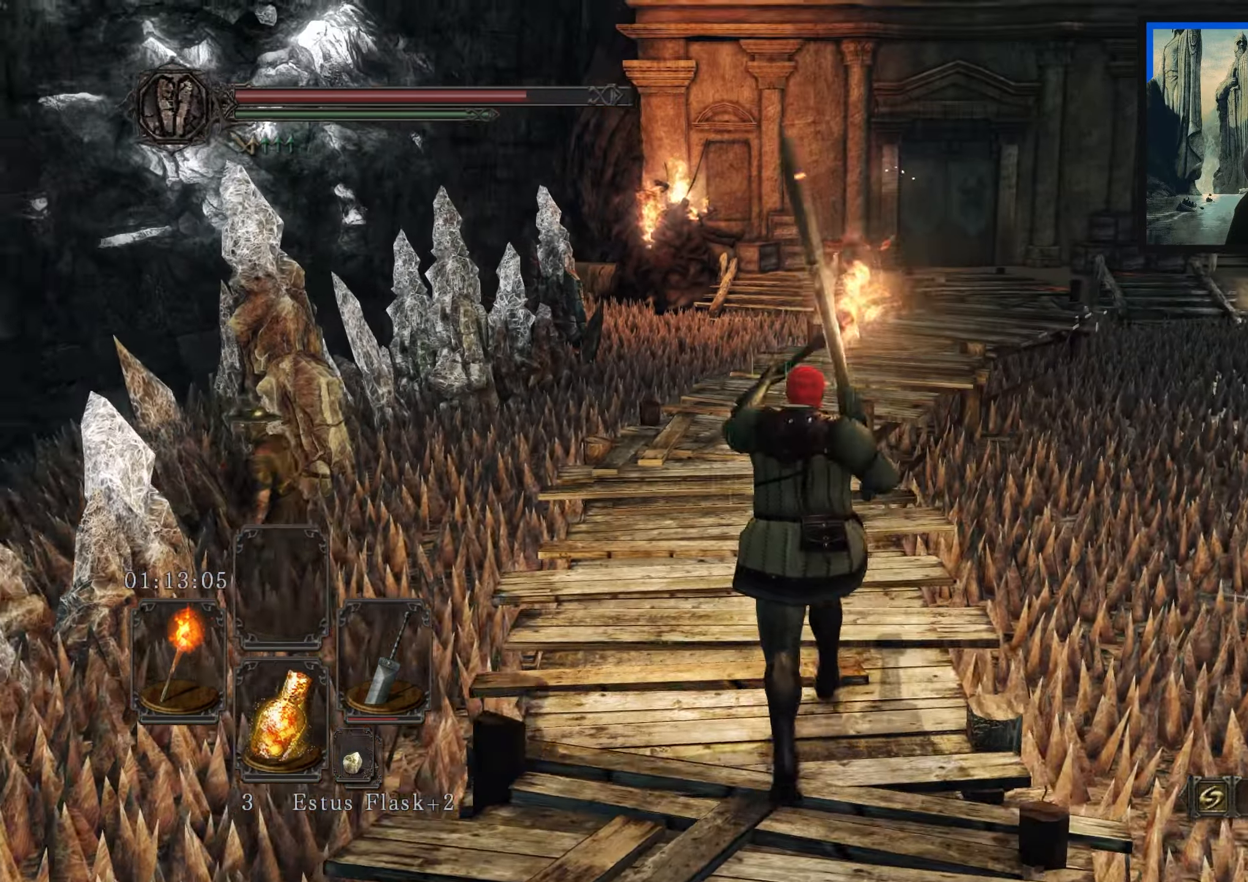
{"buttons": [], "left_stick": "up", "right_stick": "center", "events": []}
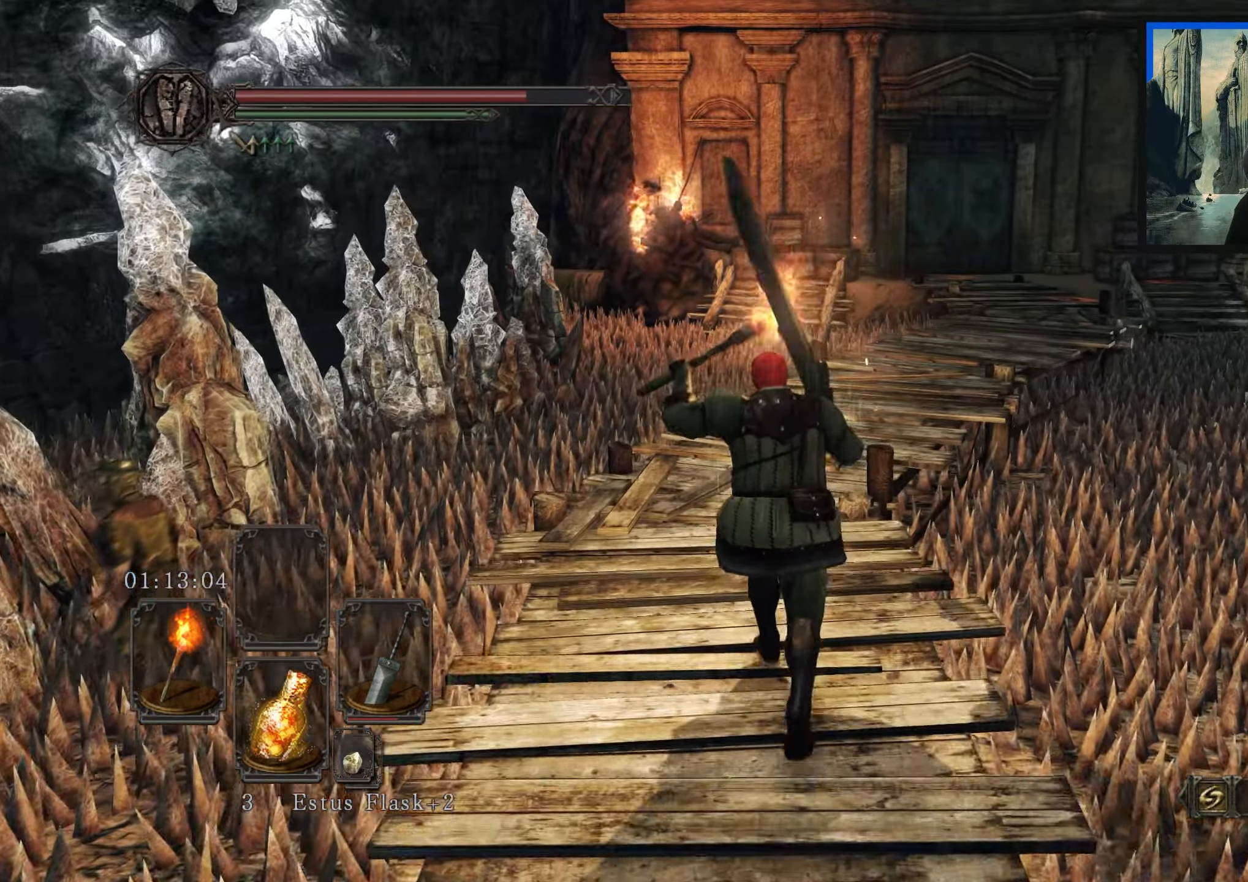
{"buttons": [], "left_stick": "up", "right_stick": "center", "events": []}
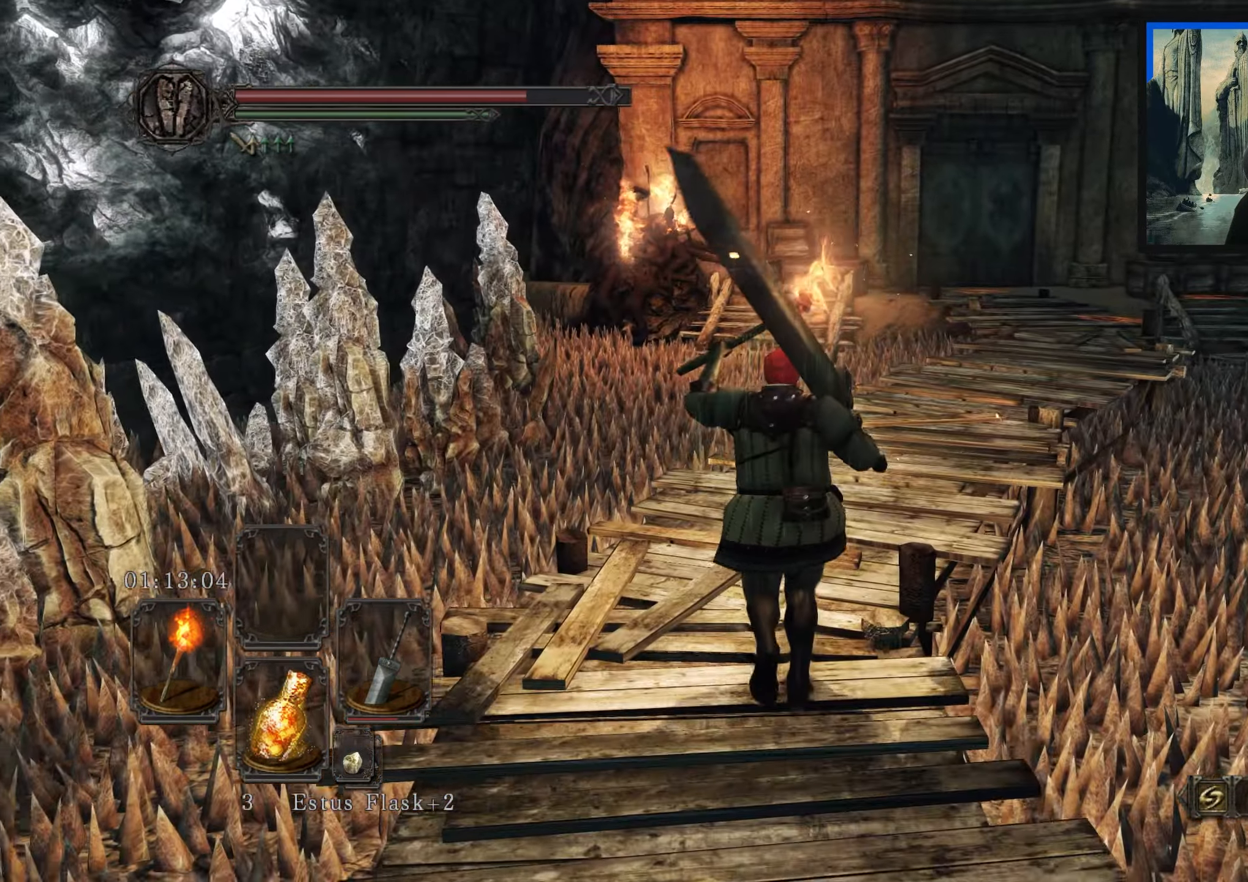
{"buttons": [], "left_stick": "up", "right_stick": "center", "events": [[217, "right_stick", "right"], [450, "right_stick", "center"]]}
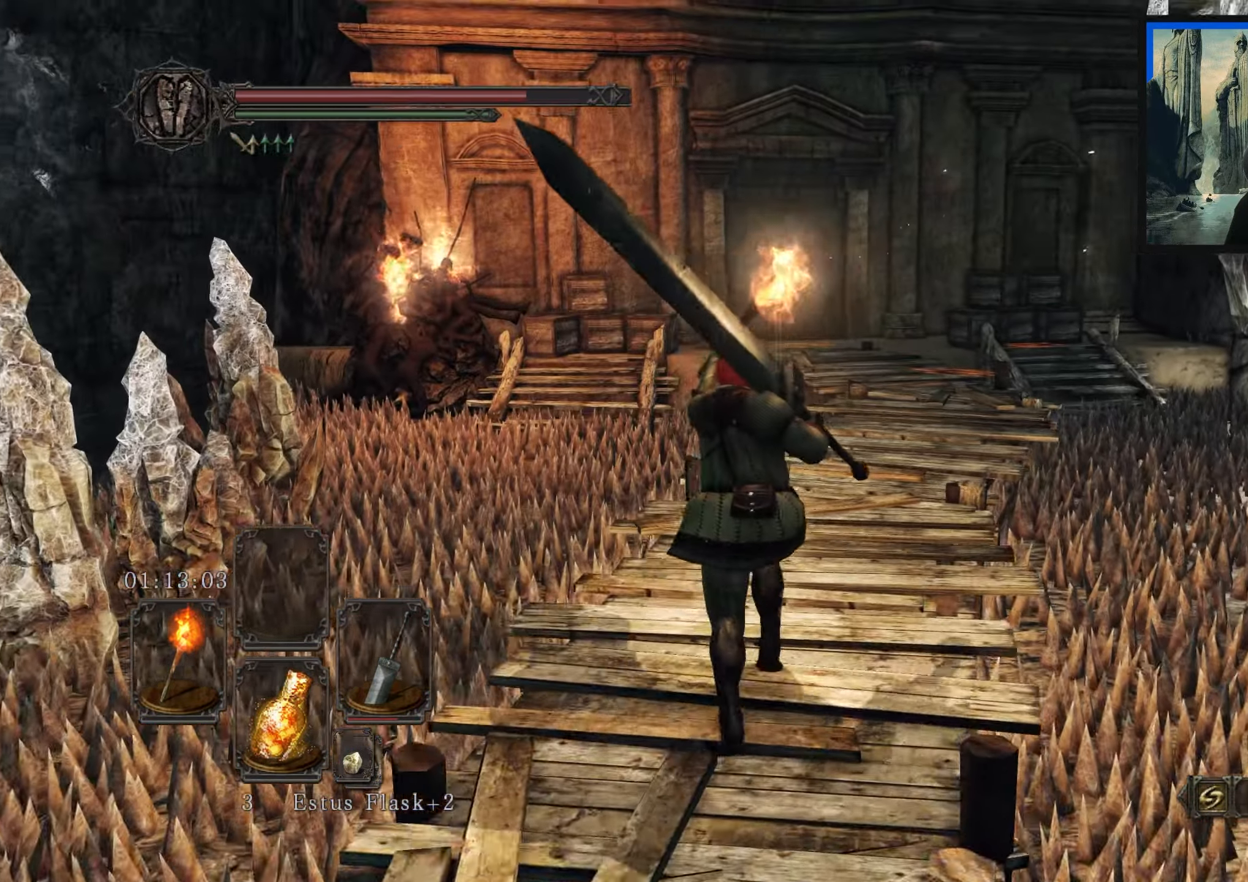
{"buttons": [], "left_stick": "up", "right_stick": "center", "events": [[183, "right_stick", "up-right"], [366, "right_stick", "center"]]}
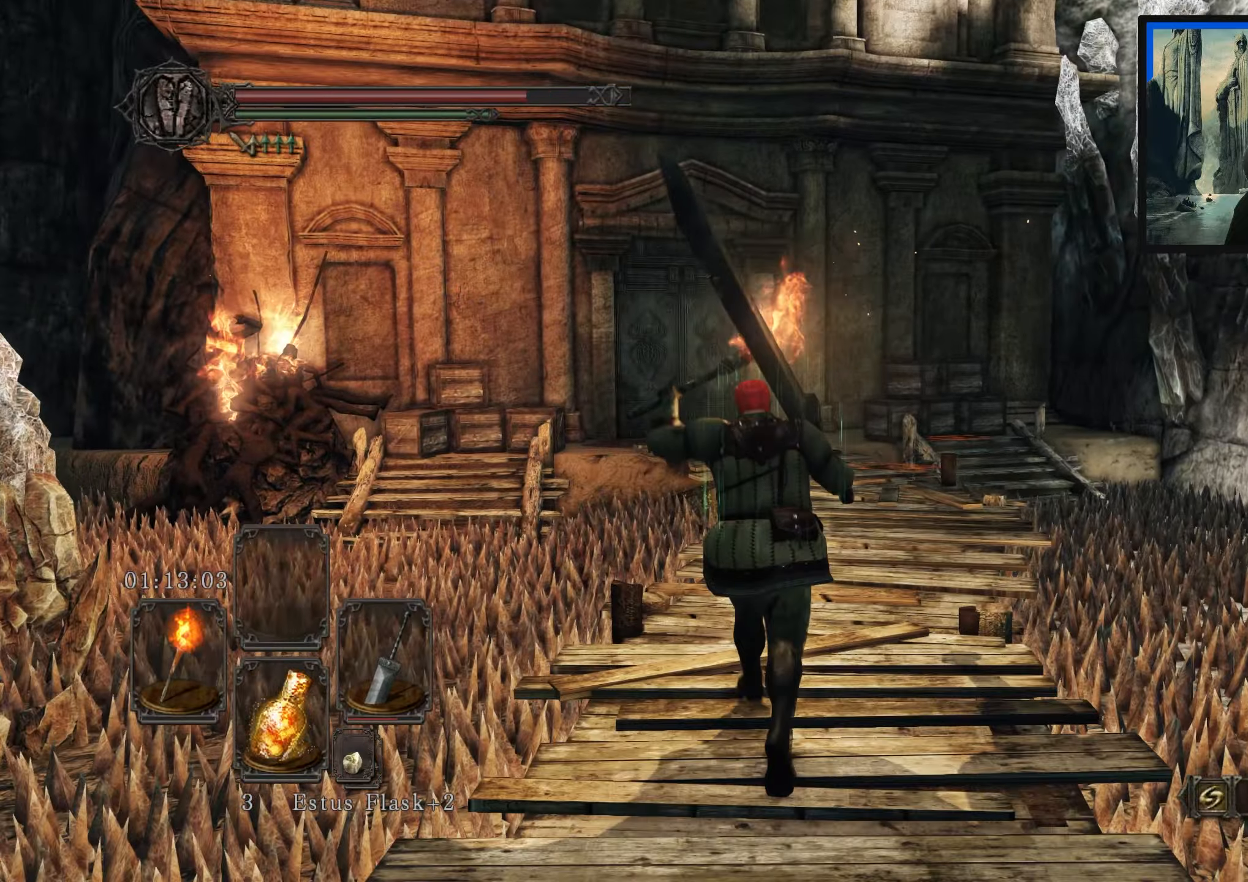
{"buttons": [], "left_stick": "up", "right_stick": "center", "events": [[100, "right_stick", "right"], [316, "right_stick", "center"]]}
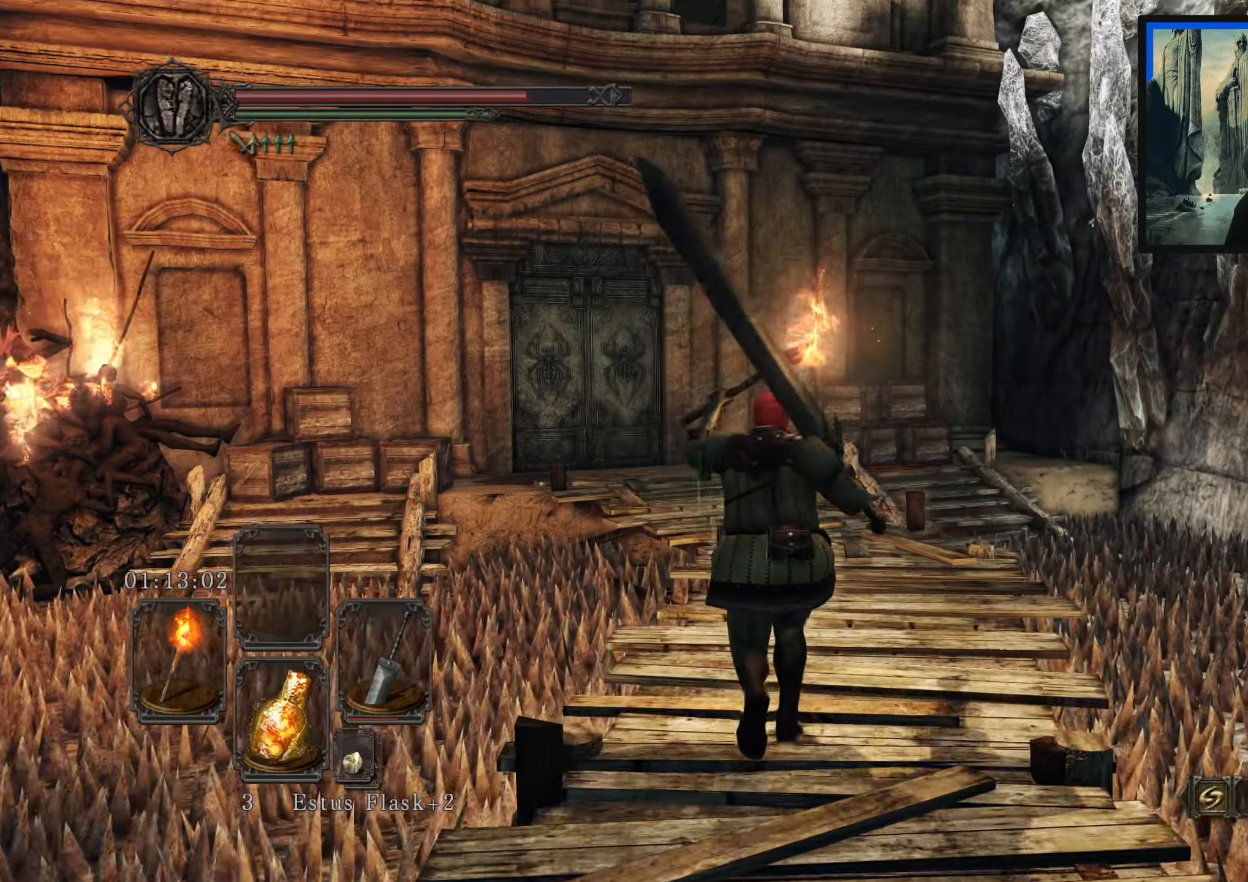
{"buttons": [], "left_stick": "up", "right_stick": "center", "events": [[166, "right_stick", "down"], [416, "right_stick", "center"]]}
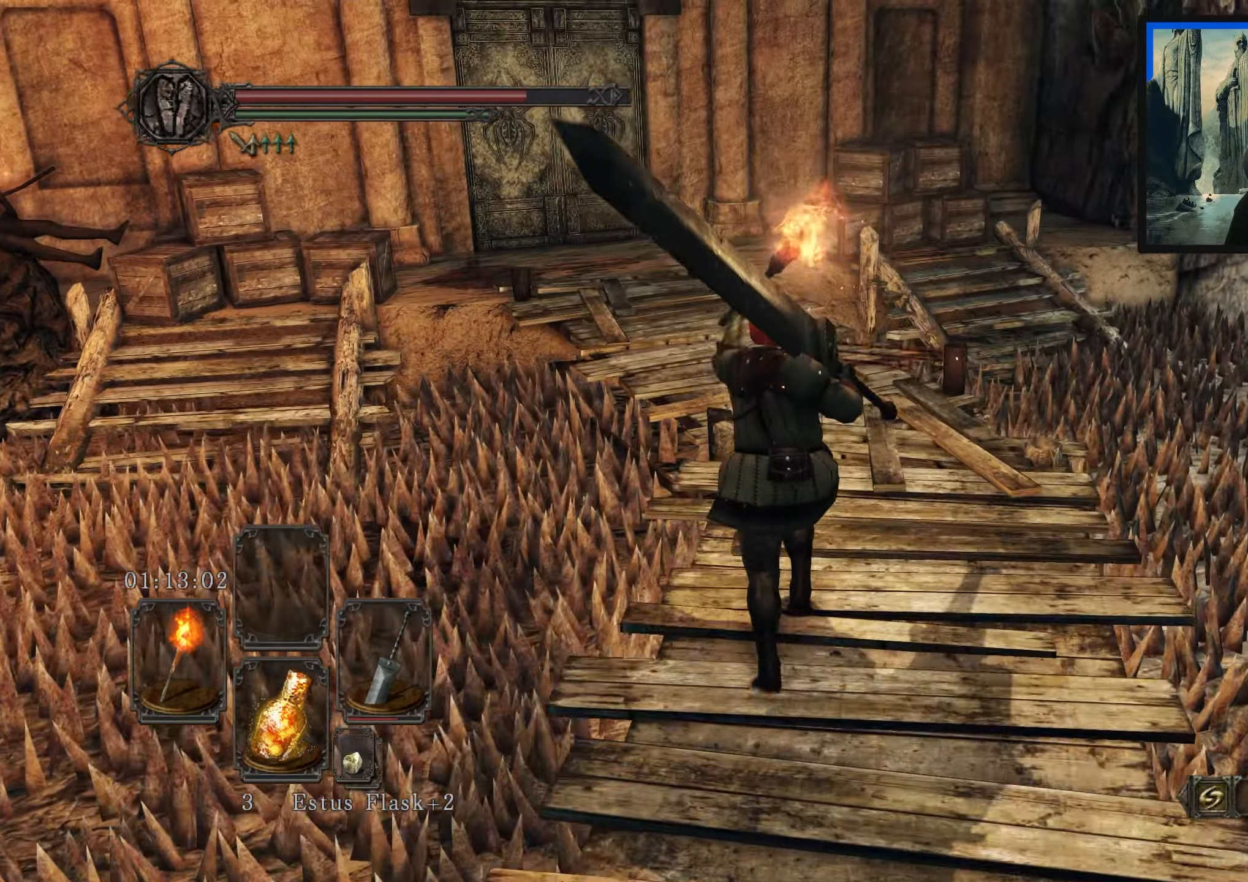
{"buttons": [], "left_stick": "up", "right_stick": "down-left", "events": [[166, "left_stick", "up-right"], [416, "left_stick", "up"], [483, "right_stick", "down-left"]]}
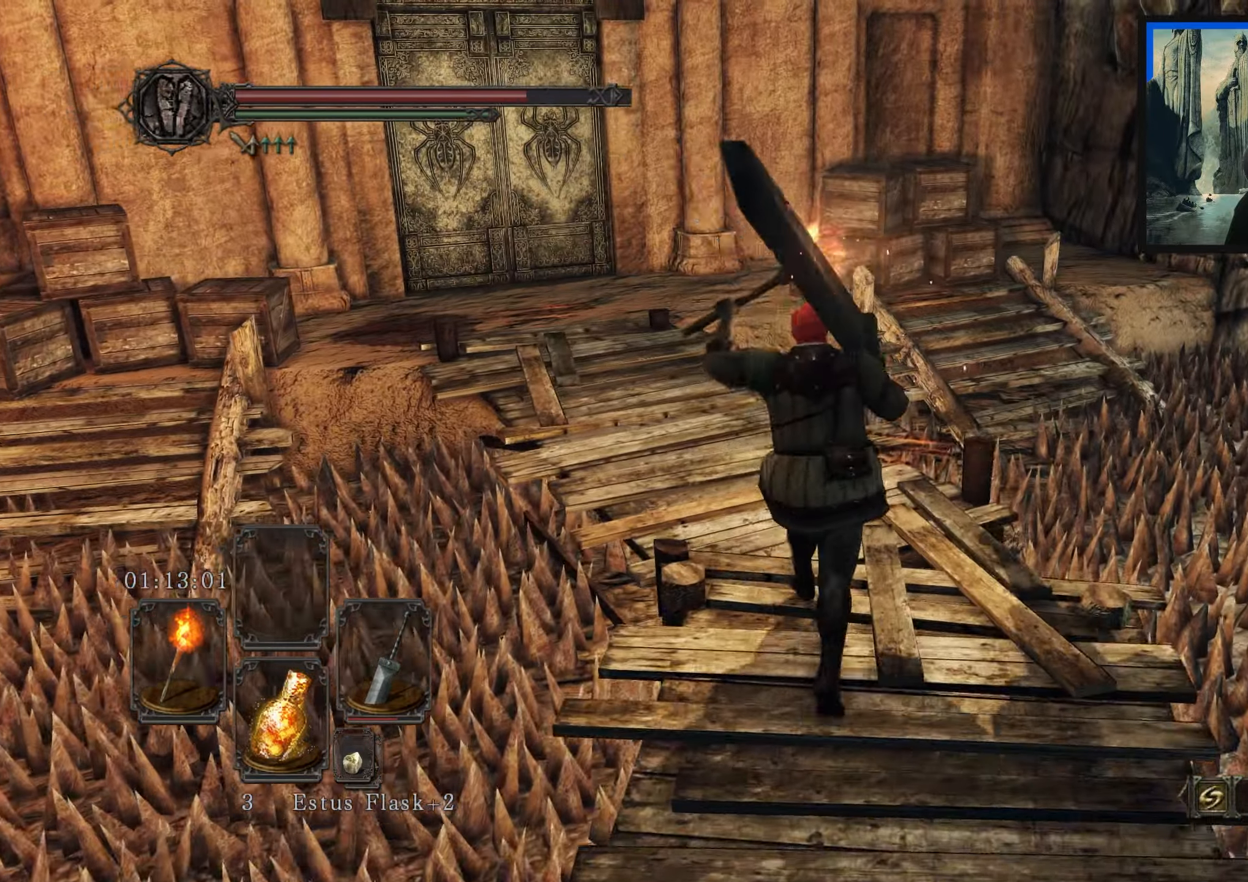
{"buttons": ["A"], "left_stick": "center", "right_stick": "center", "events": [[150, "right_stick", "center"], [350, "left_stick", "up-right"], [466, "A", "down"], [483, "left_stick", "center"]]}
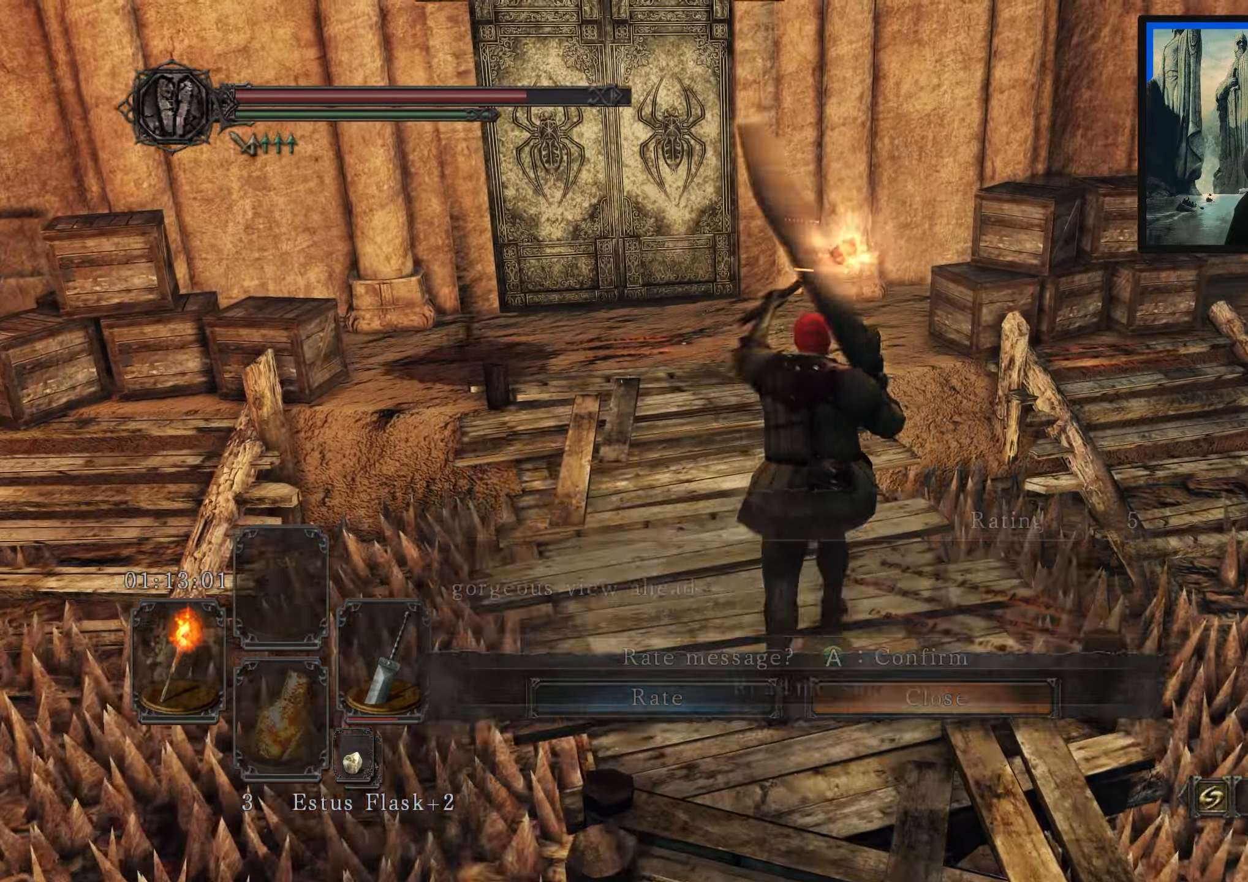
{"buttons": [], "left_stick": "center", "right_stick": "center", "events": [[50, "A", "up"]]}
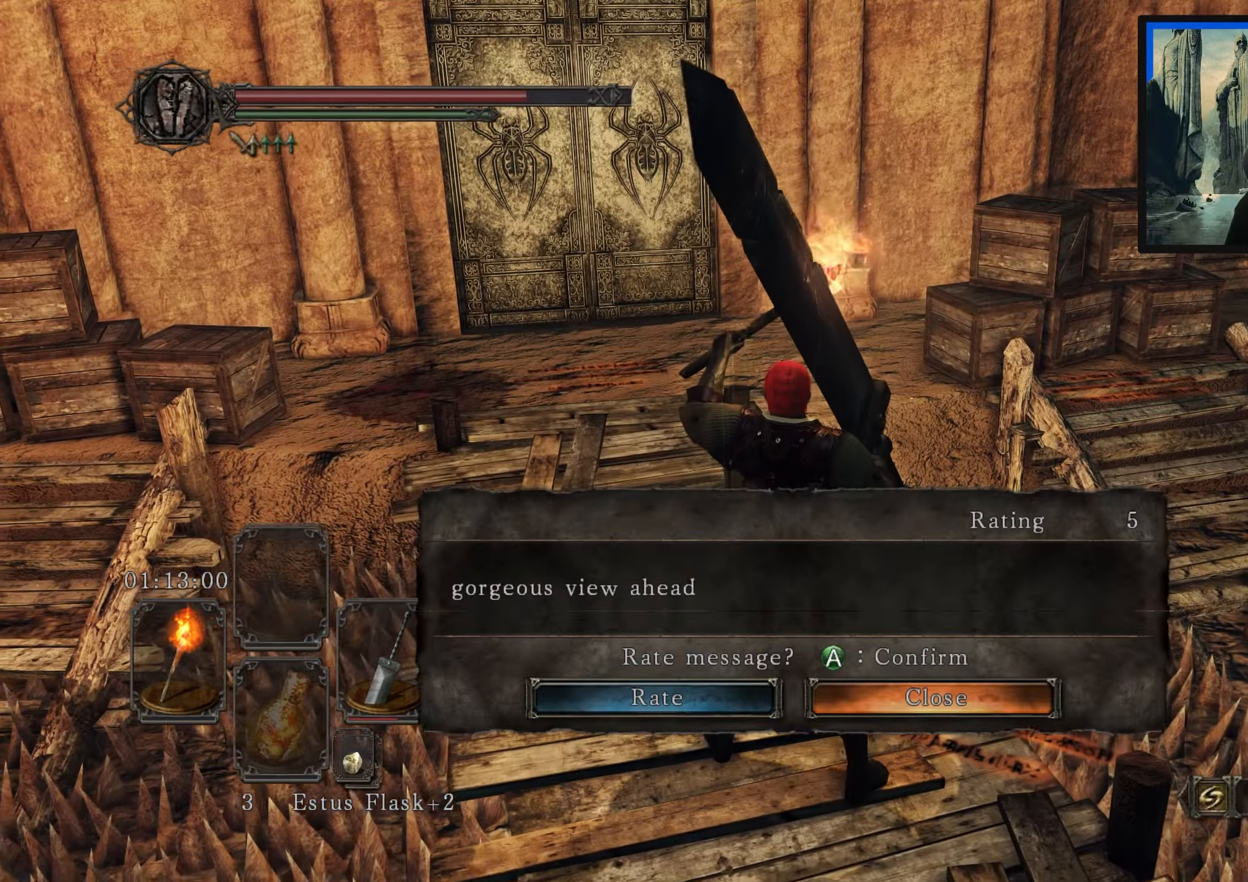
{"buttons": [], "left_stick": "up-left", "right_stick": "center", "events": [[100, "left_stick", "up"], [483, "left_stick", "up-left"]]}
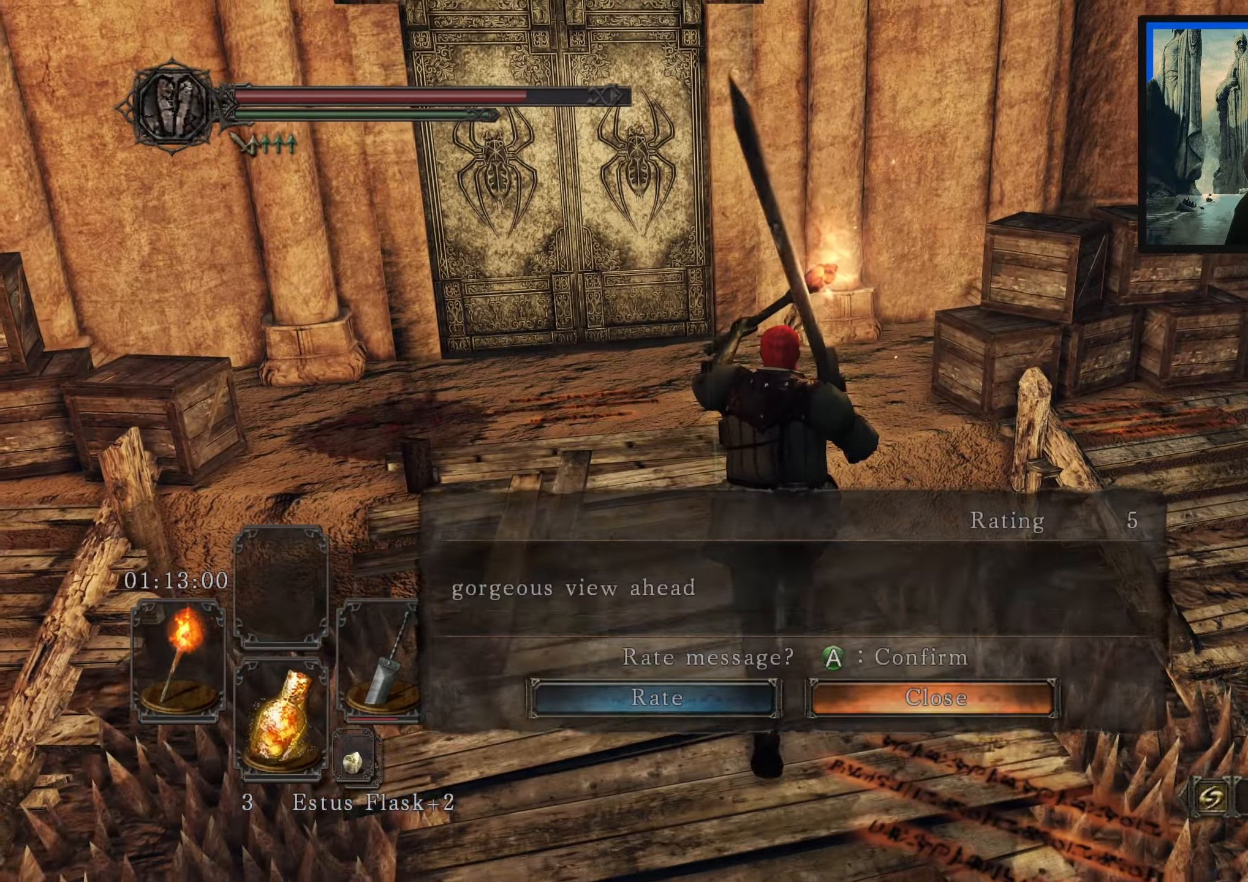
{"buttons": [], "left_stick": "up-left", "right_stick": "down-right", "events": [[400, "right_stick", "down-right"]]}
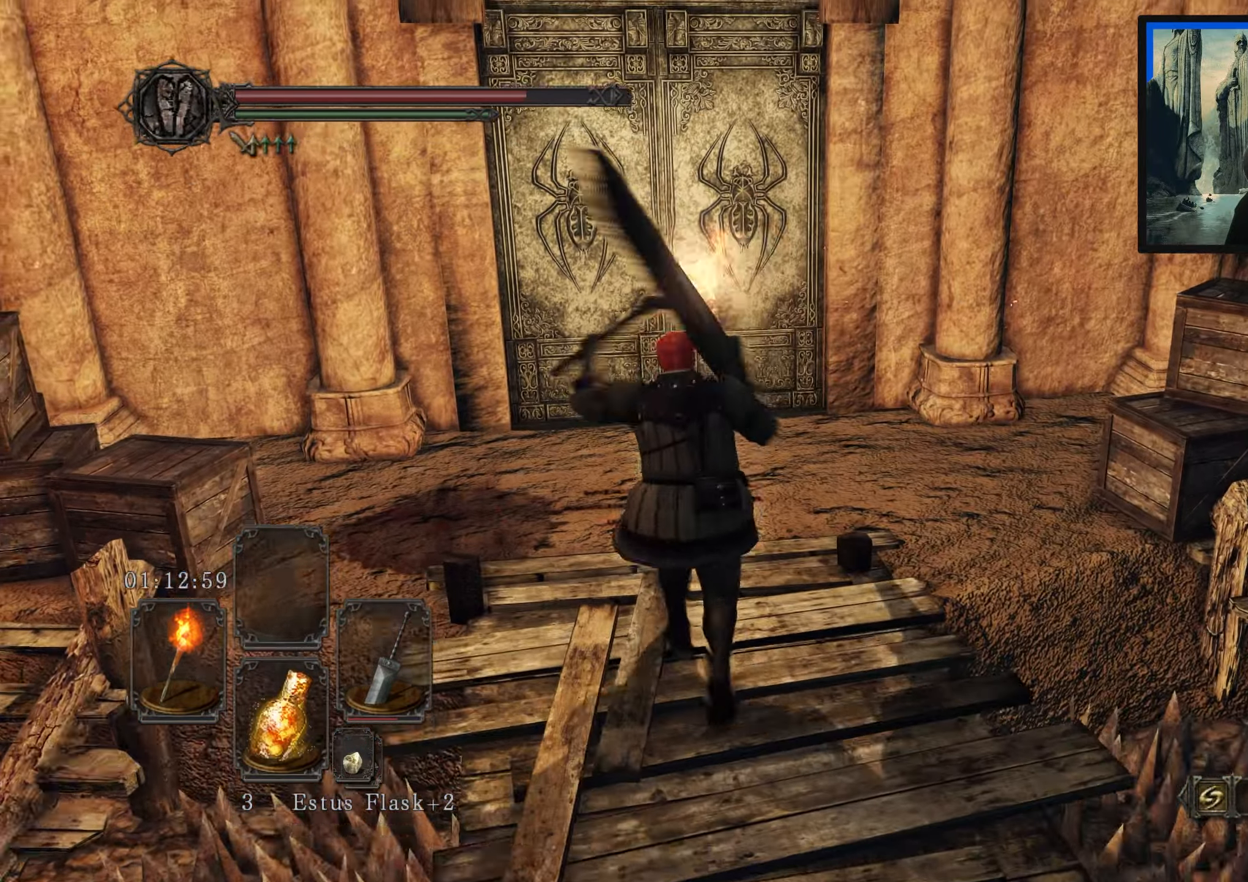
{"buttons": [], "left_stick": "down-right", "right_stick": "down-right", "events": [[50, "left_stick", "center"], [500, "left_stick", "down-right"]]}
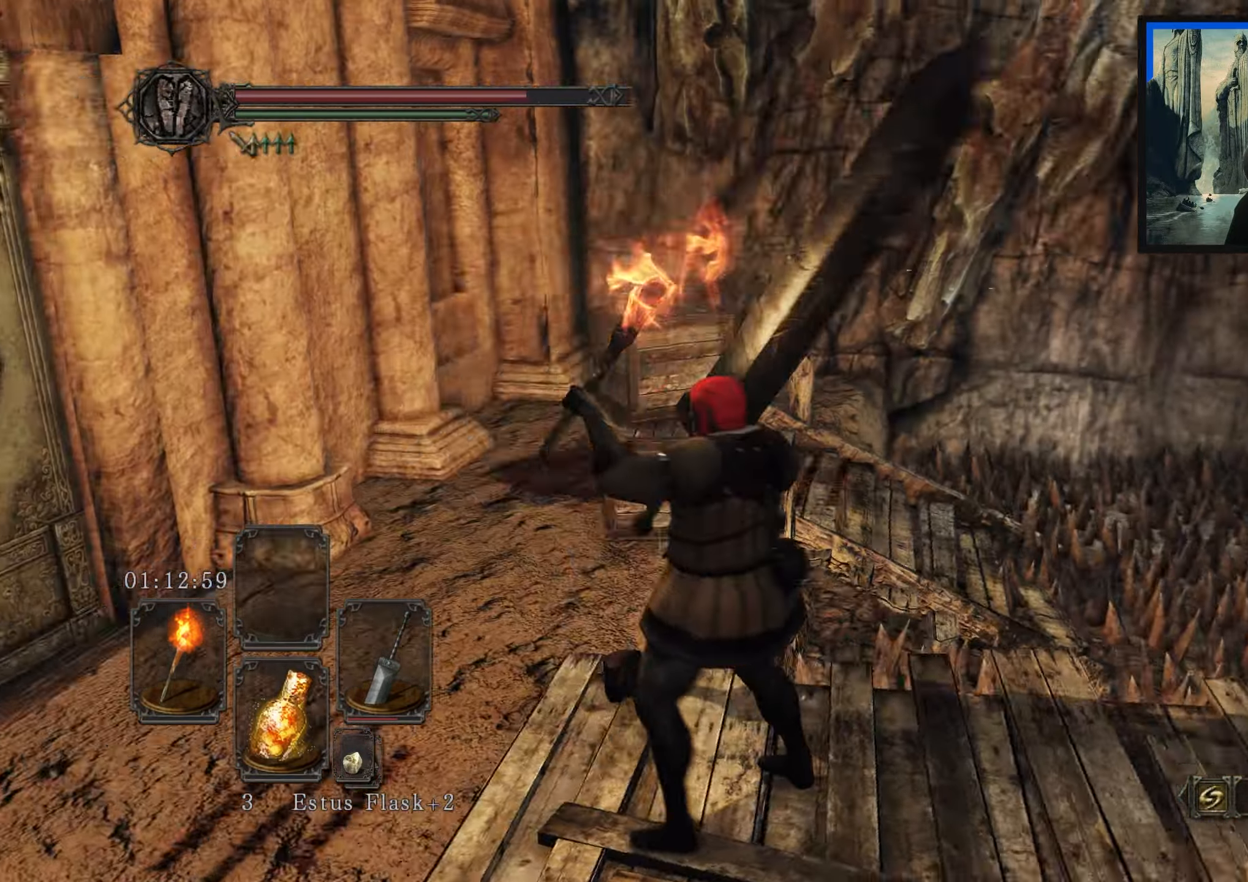
{"buttons": [], "left_stick": "right", "right_stick": "center", "events": [[250, "left_stick", "right"], [250, "right_stick", "center"]]}
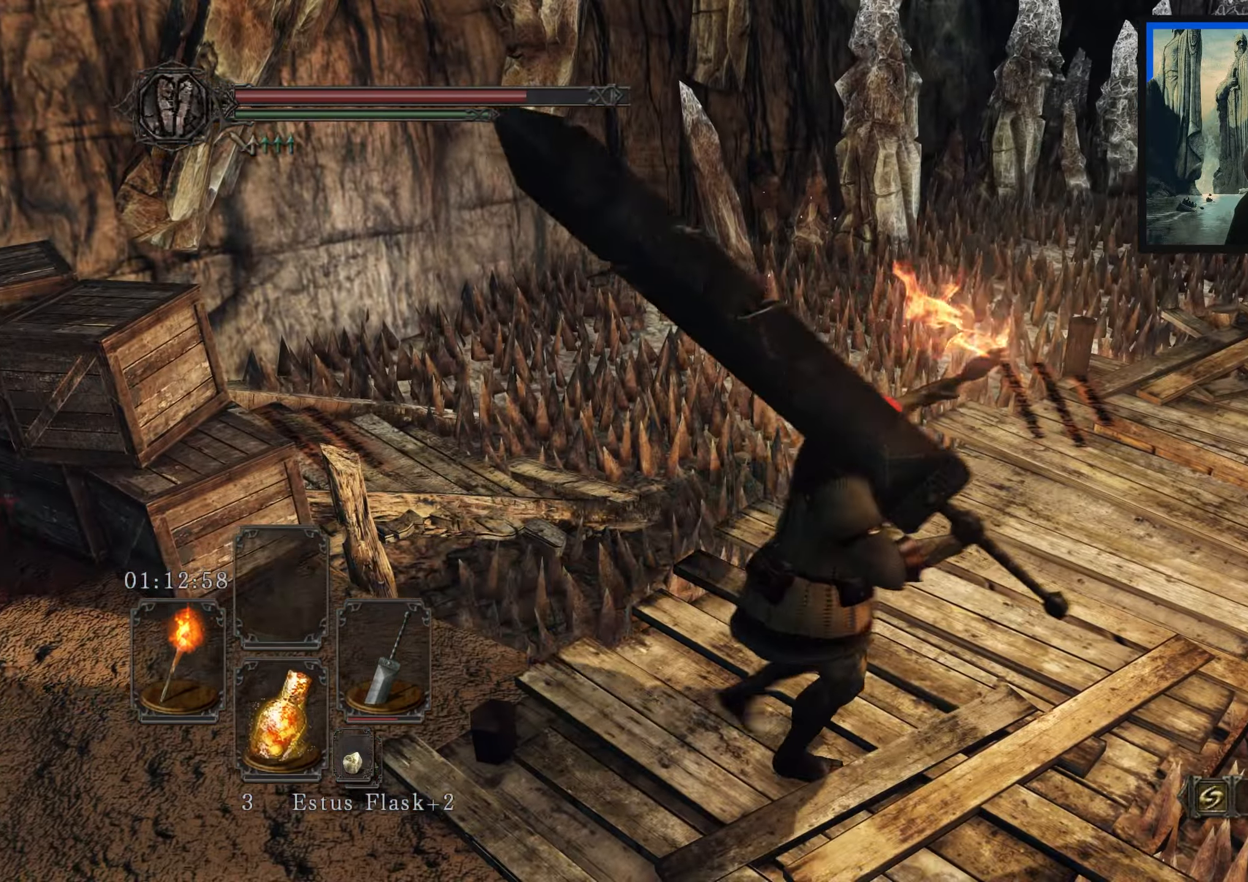
{"buttons": [], "left_stick": "up", "right_stick": "up", "events": [[50, "left_stick", "up-right"], [367, "left_stick", "up"], [450, "right_stick", "up"]]}
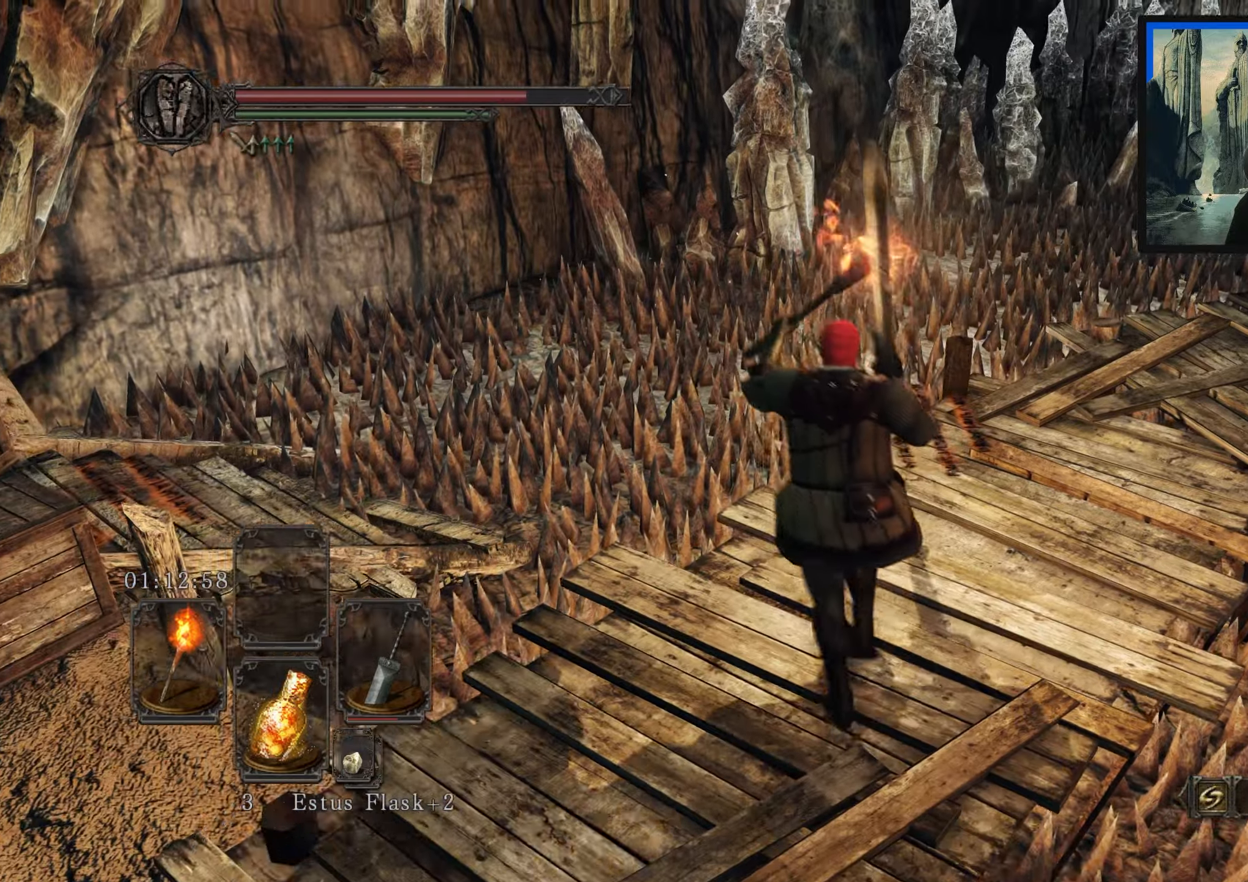
{"buttons": [], "left_stick": "right", "right_stick": "left", "events": [[150, "right_stick", "center"], [200, "left_stick", "up-right"], [300, "right_stick", "left"], [367, "left_stick", "right"]]}
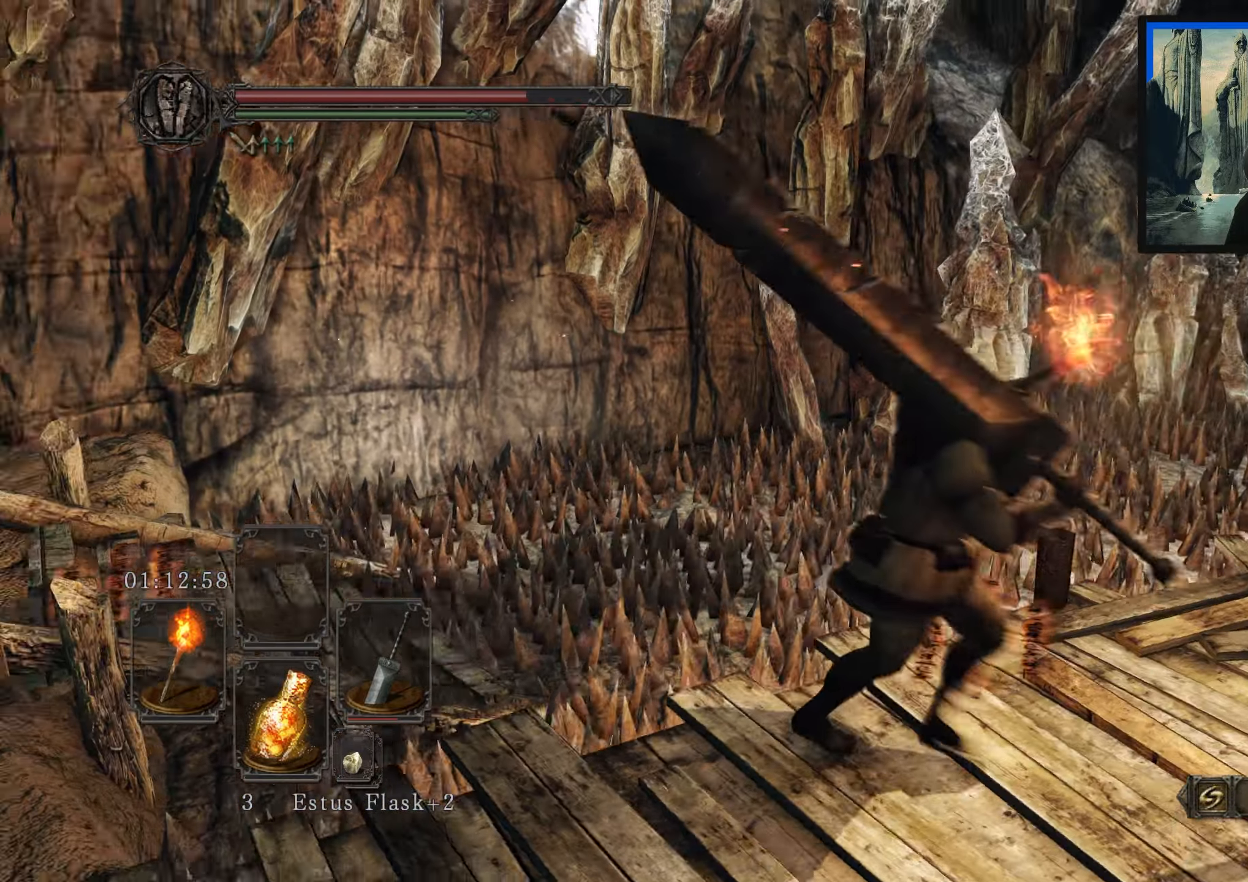
{"buttons": [], "left_stick": "center", "right_stick": "left", "events": [[433, "left_stick", "center"]]}
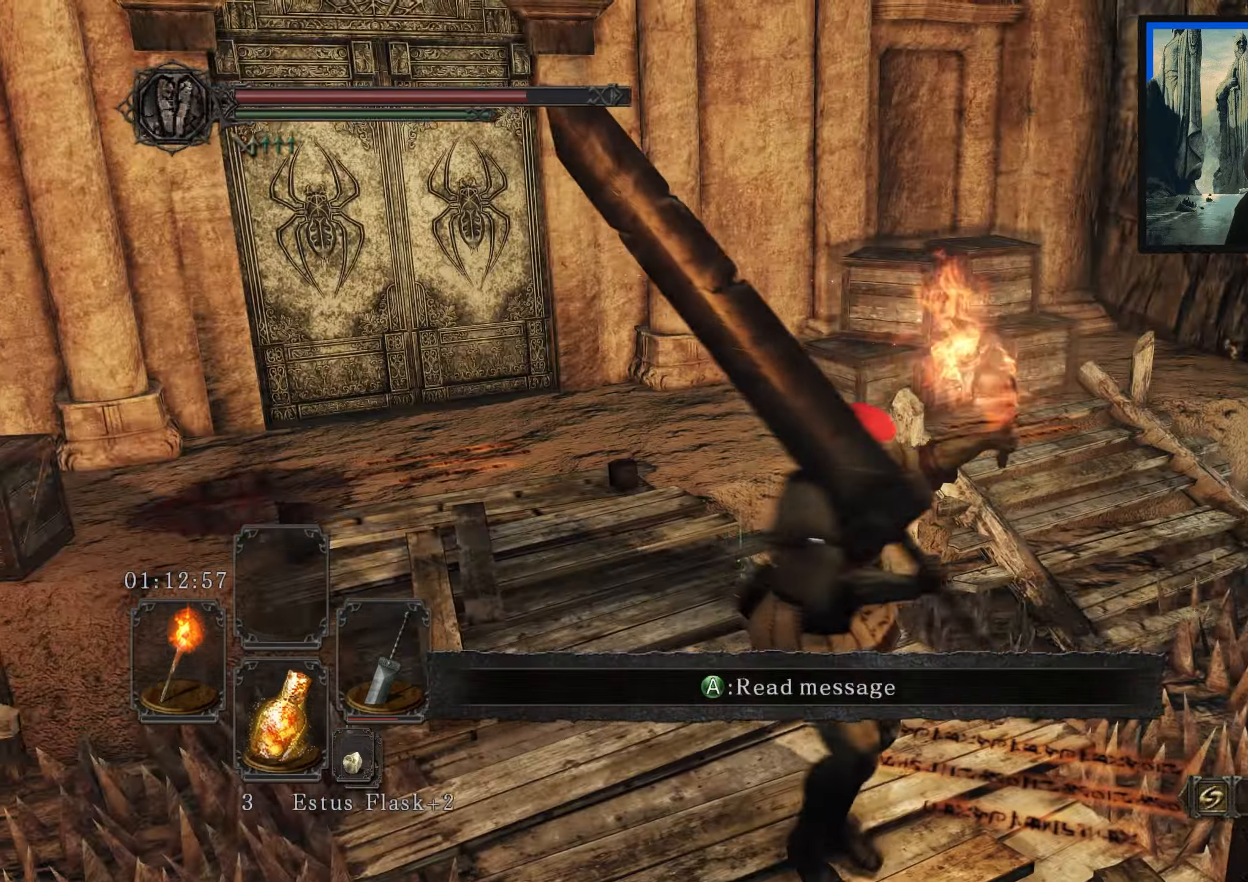
{"buttons": [], "left_stick": "center", "right_stick": "center", "events": [[33, "right_stick", "center"]]}
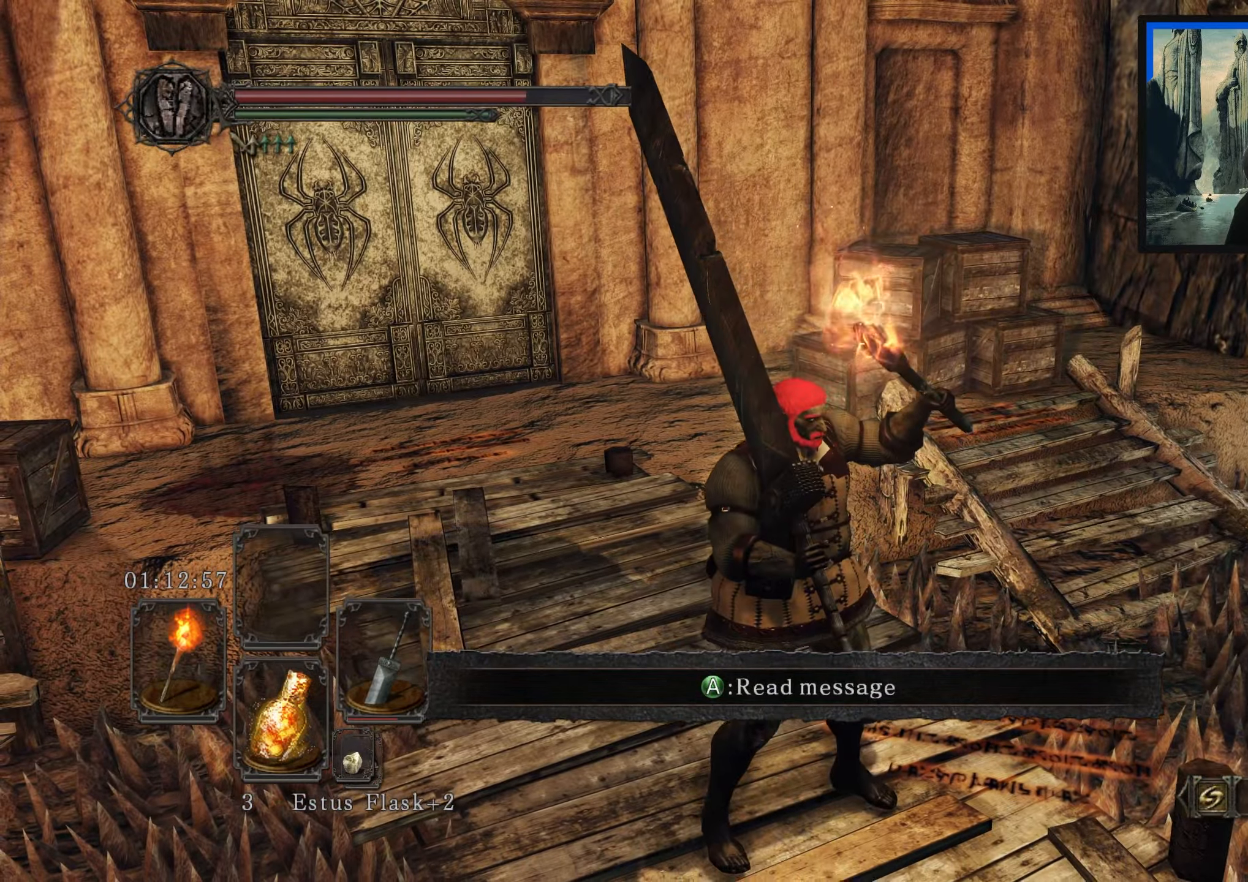
{"buttons": [], "left_stick": "center", "right_stick": "left", "events": [[33, "left_stick", "right"], [200, "right_stick", "left"], [267, "left_stick", "center"]]}
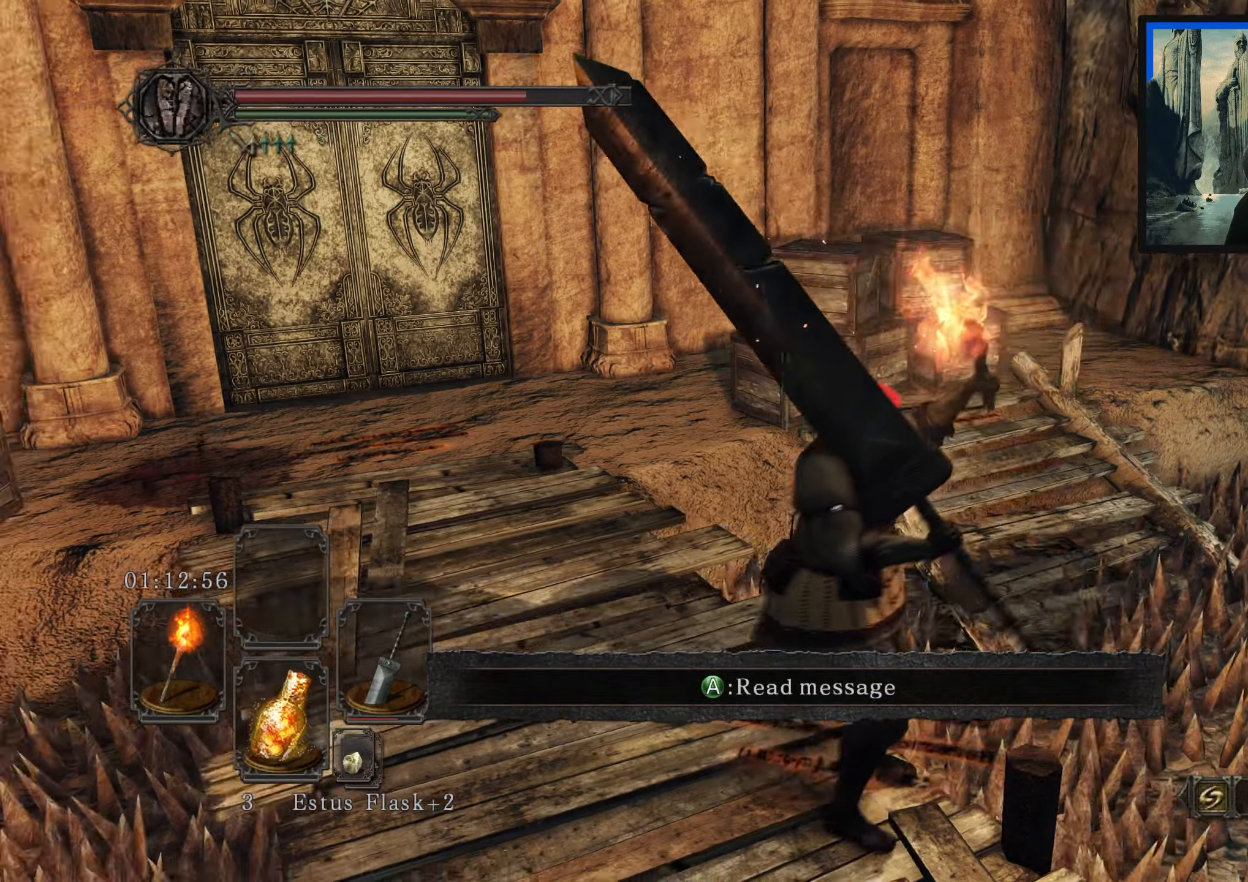
{"buttons": [], "left_stick": "center", "right_stick": "center", "events": [[117, "right_stick", "center"], [350, "left_stick", "up"], [483, "left_stick", "center"]]}
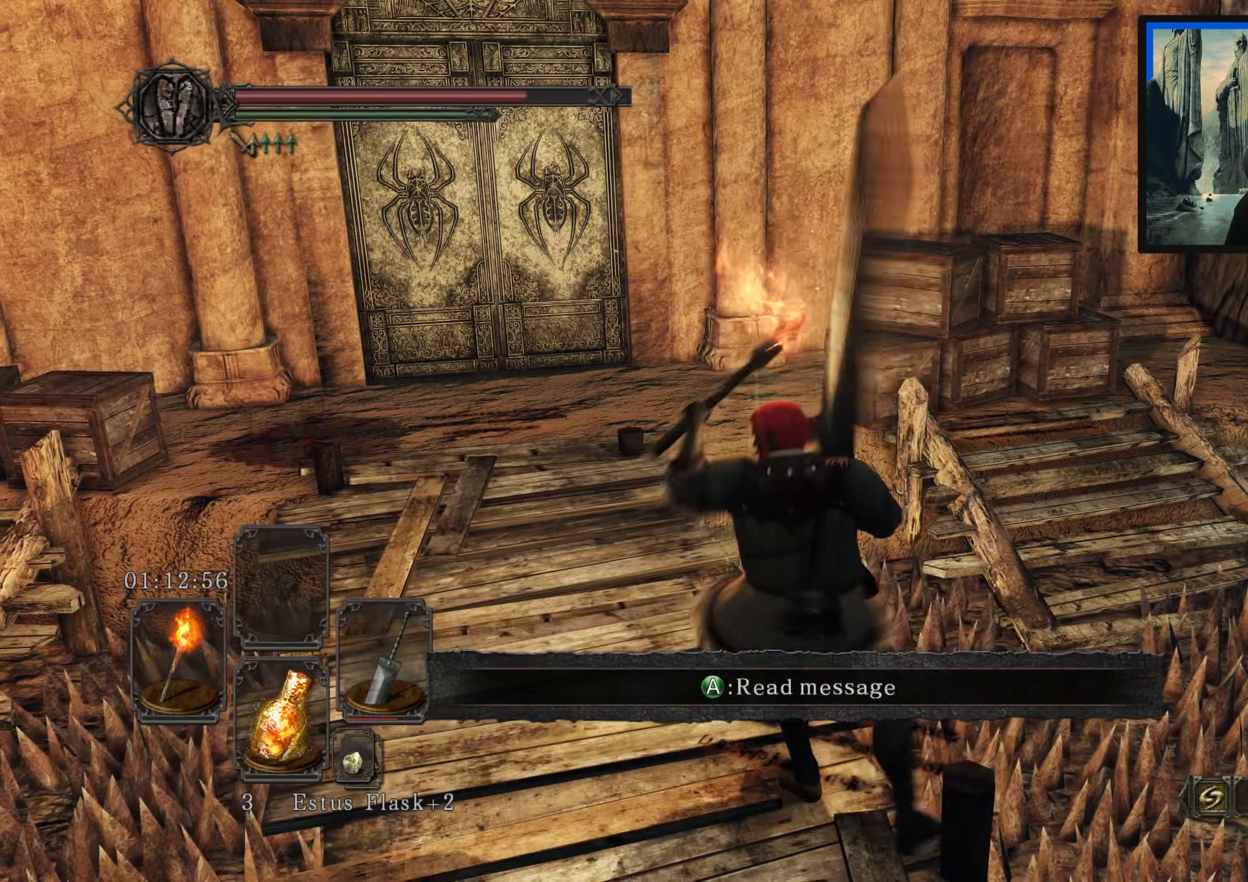
{"buttons": [], "left_stick": "up-left", "right_stick": "center", "events": [[400, "left_stick", "up-left"]]}